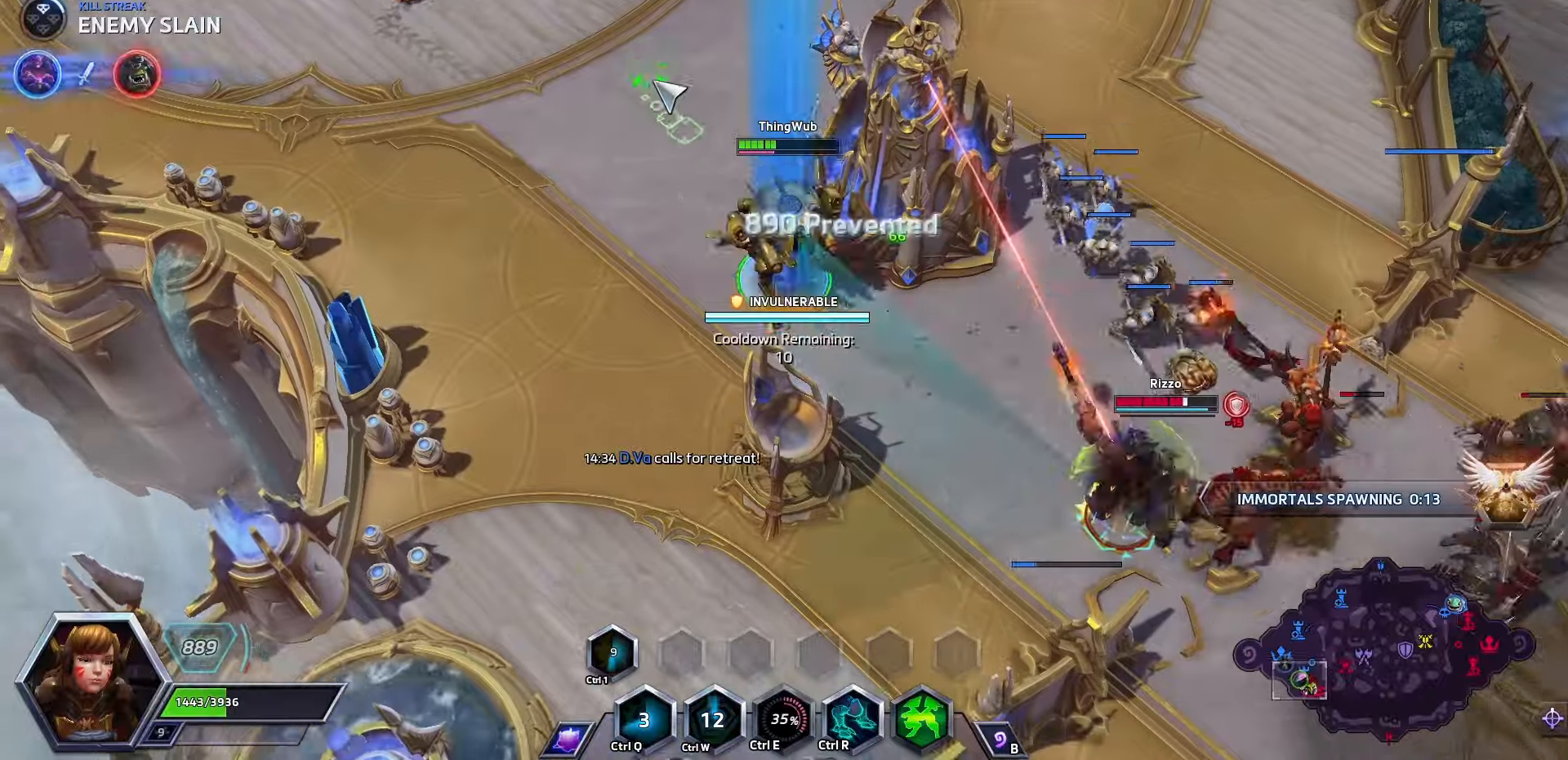
Gameplay with keyboard; each line is a JSON object with the keys held at the frame after it. "events" lists presses ("down") and releases ("up") of ".", "/", "0", "1", "2", "3", "4", "5", "6", "7", "8", "9", "a", "alt_l", "alt_r", "b", "backslash", "backspace", "c", "caps_lock", "comma", "ctrl_l", "ctrl_r", "d", "e", "equals", "f", "g", "h", "i", "j", "k", "l", "lbracket", "m", "minus", "n", "o", "p", "q", "quote", "r", "rbracket", "return", "s", "semicolon", "shift_l", "shift_r", "space", "super", "t", "tab", "tilde", "u", "v", "w", "x", "y" and "z" between this image and that frame as [ms after this image, input, new state], when the widget could be followed in between. No other keys are recorded. Mouse input is not recorded.
{"keys": [], "events": [[167, "space", "up"]]}
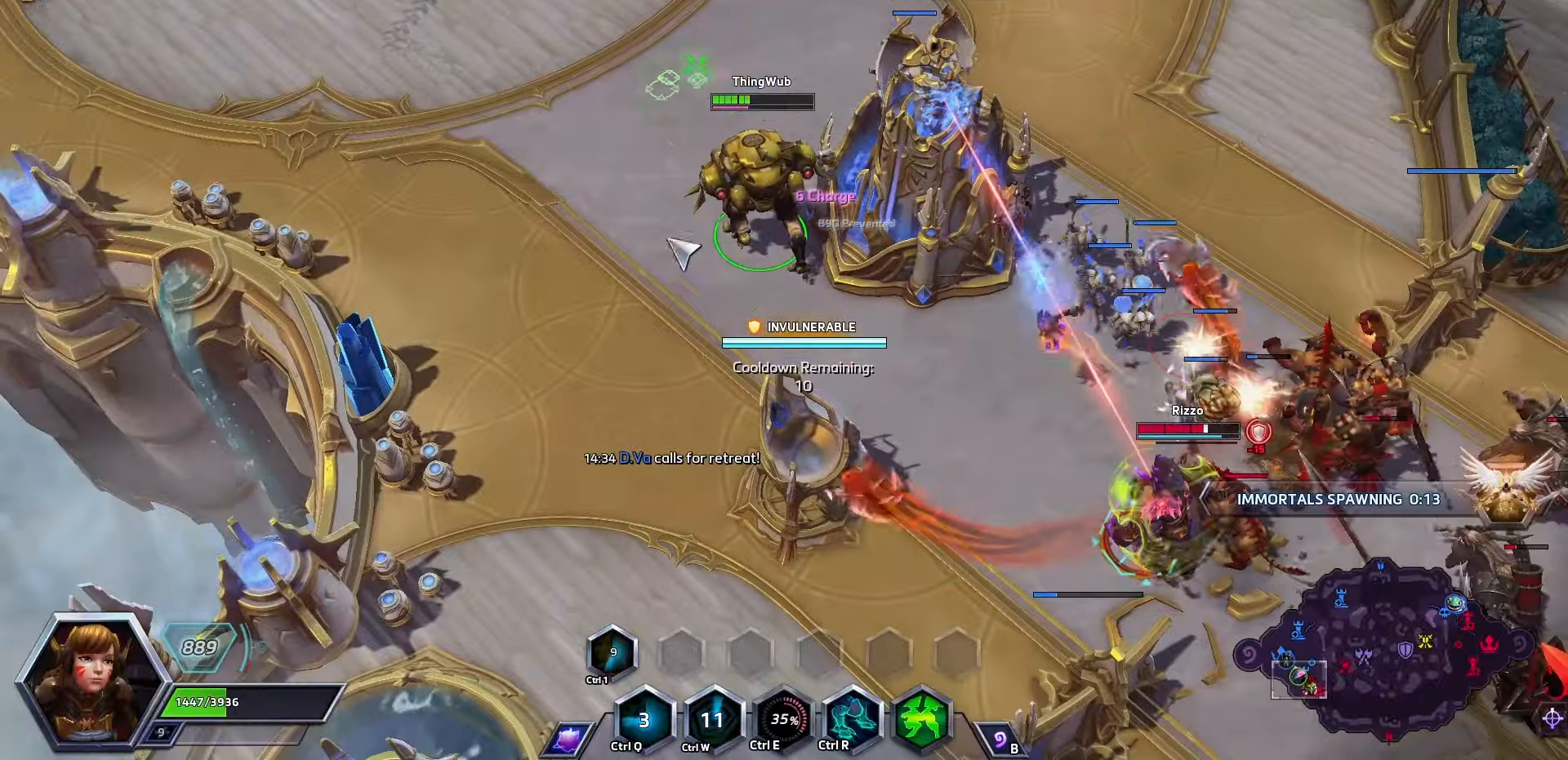
{"keys": [], "events": []}
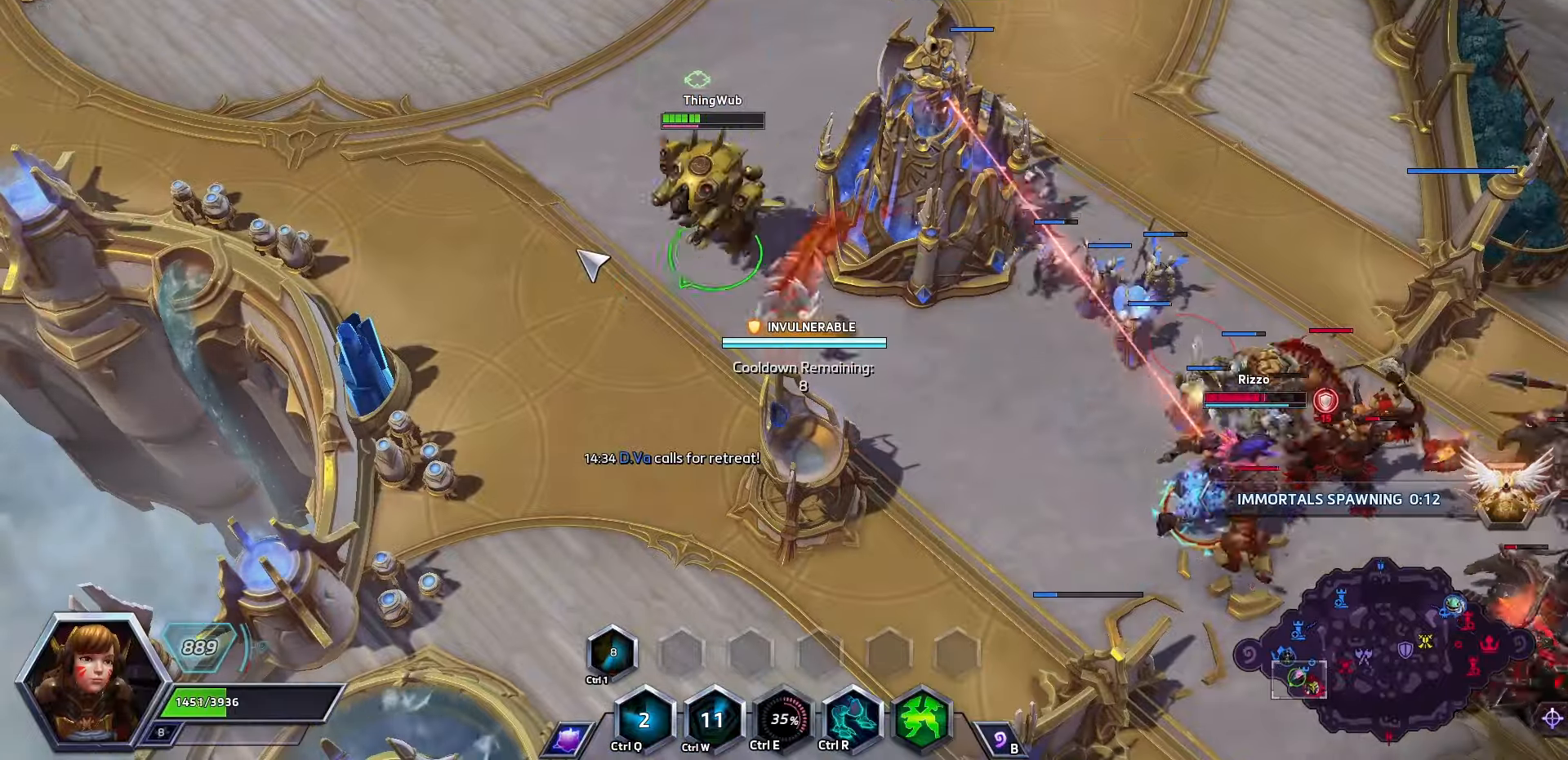
{"keys": [], "events": []}
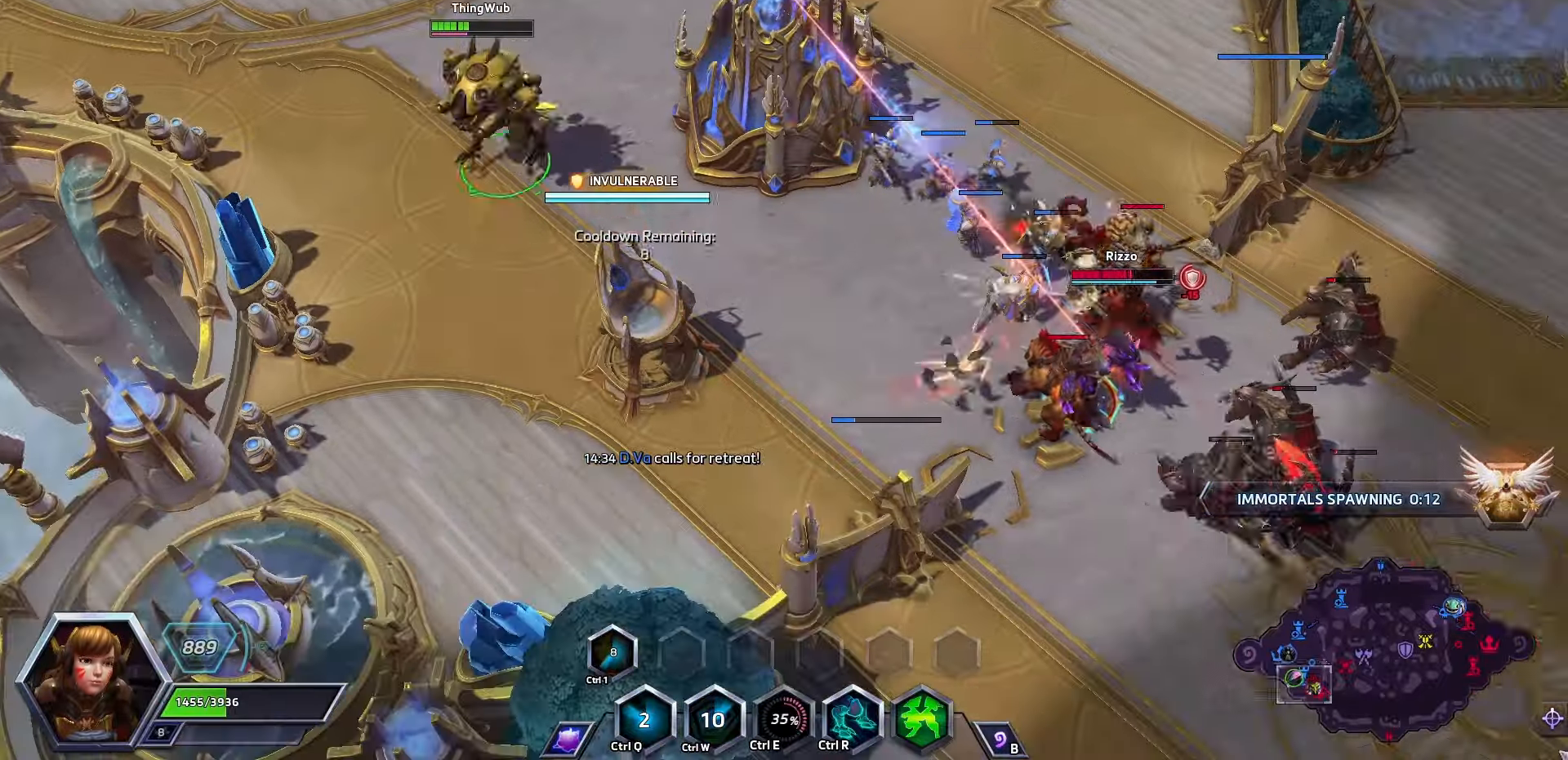
{"keys": [], "events": []}
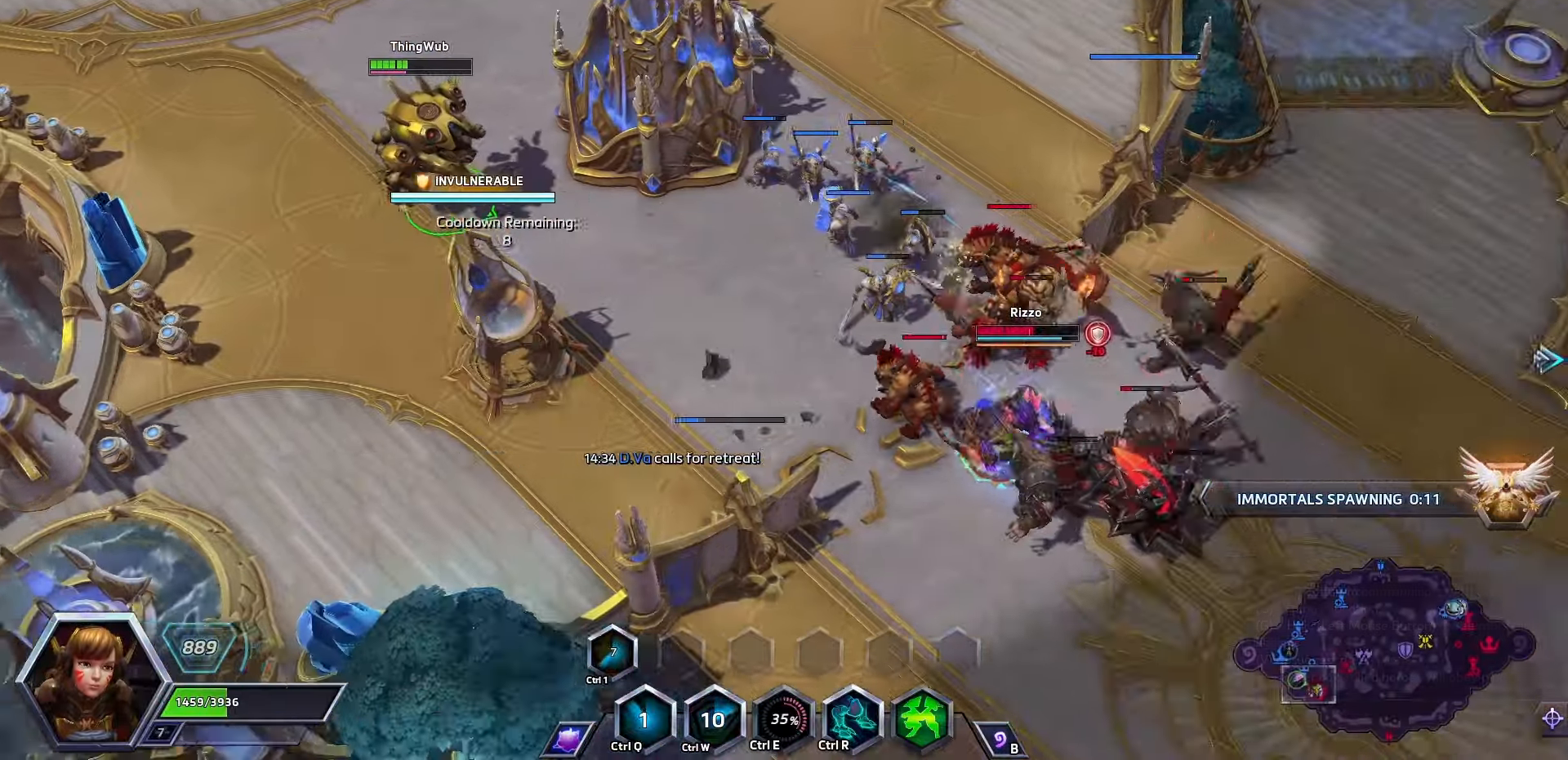
{"keys": [], "events": []}
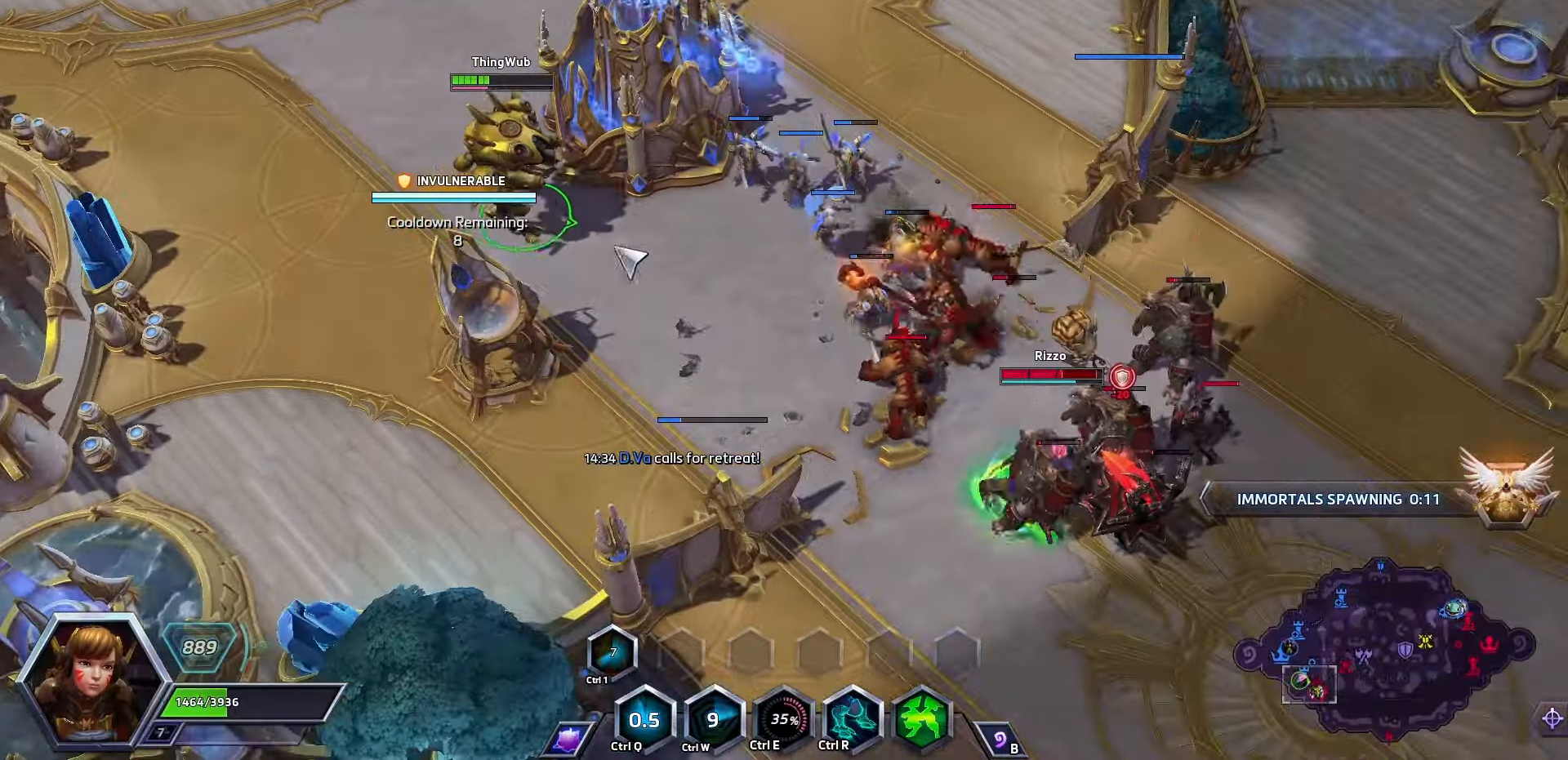
{"keys": [], "events": []}
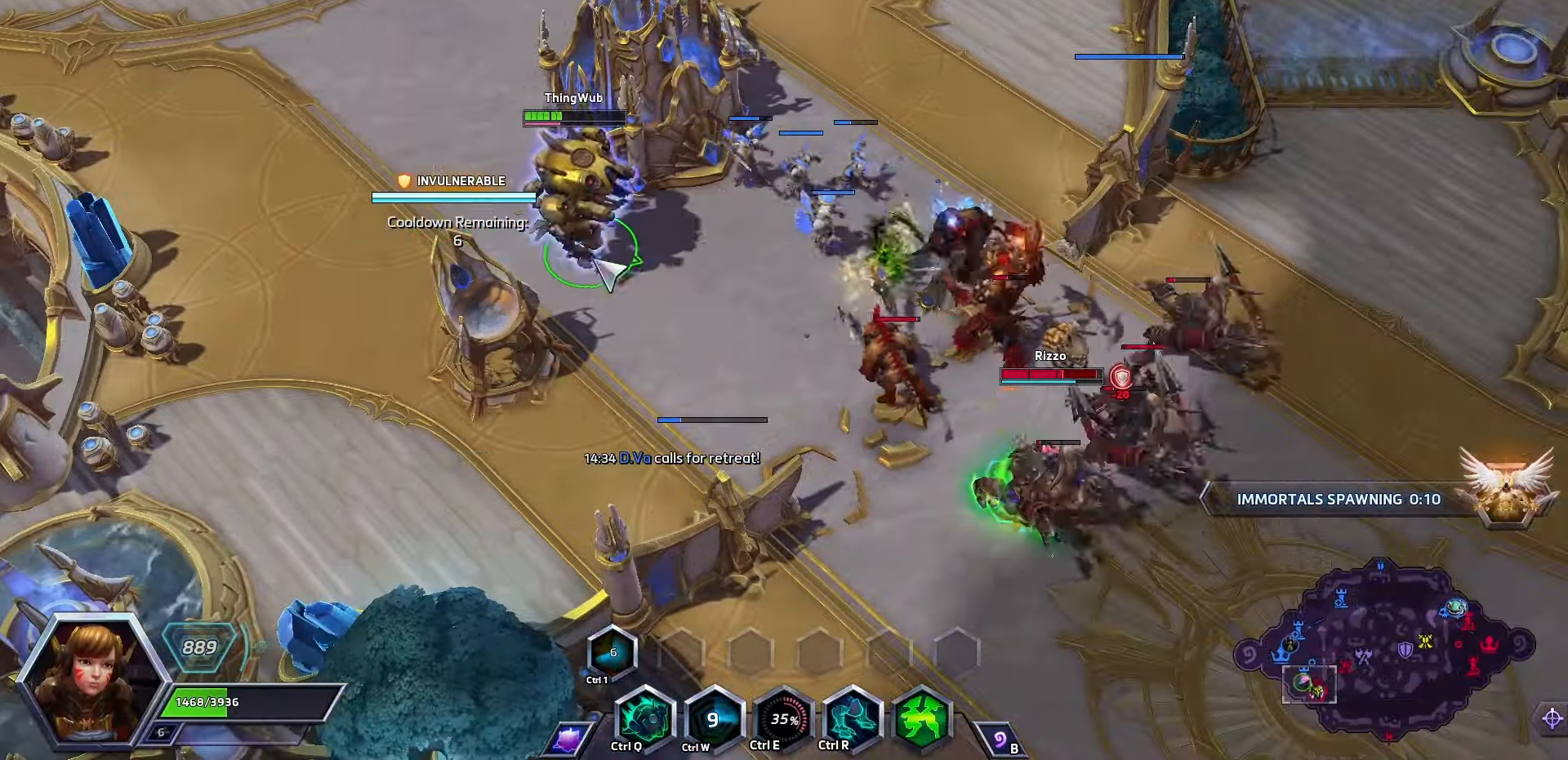
{"keys": [], "events": [[333, "q", "down"], [400, "q", "up"]]}
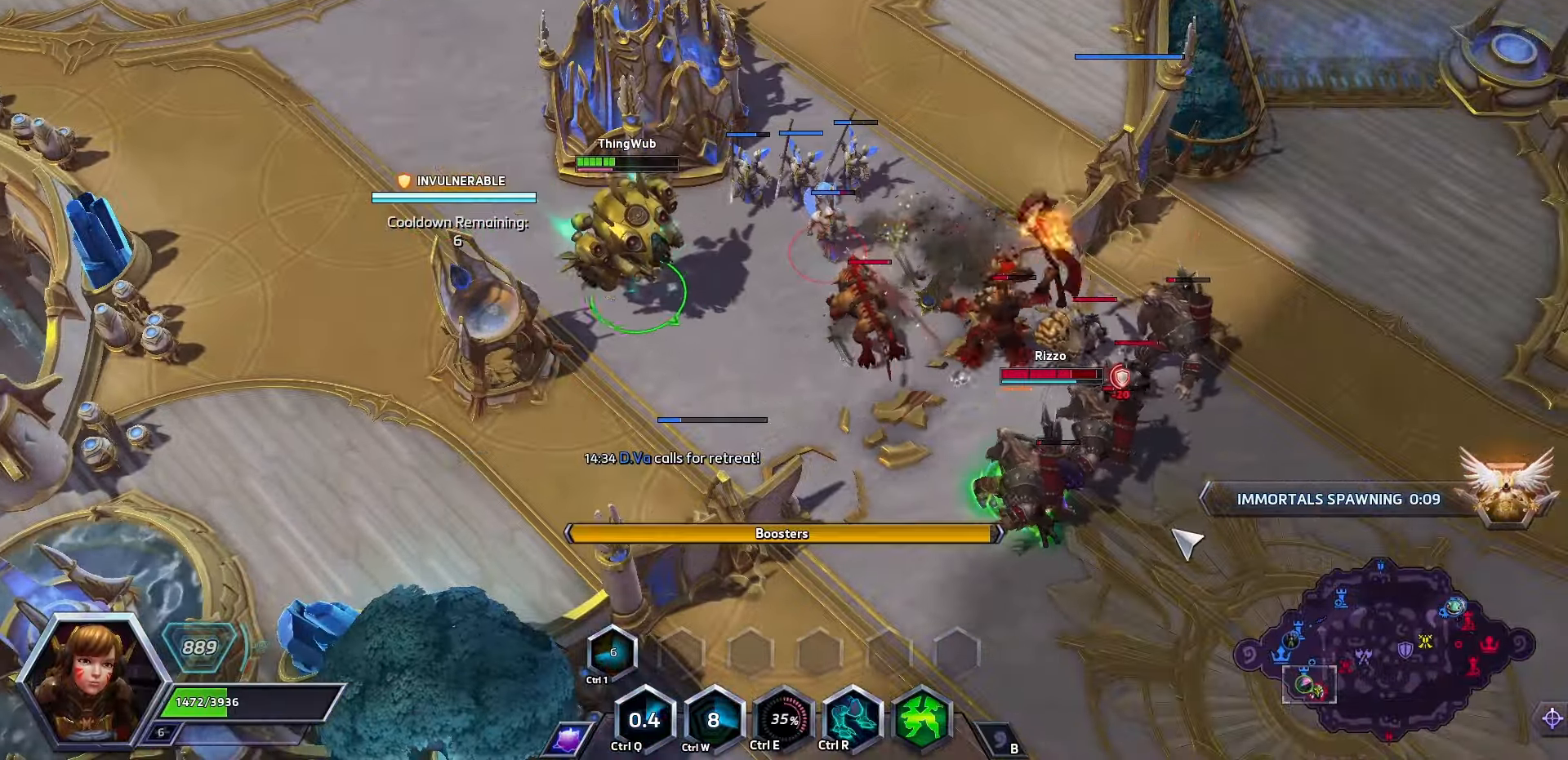
{"keys": [], "events": []}
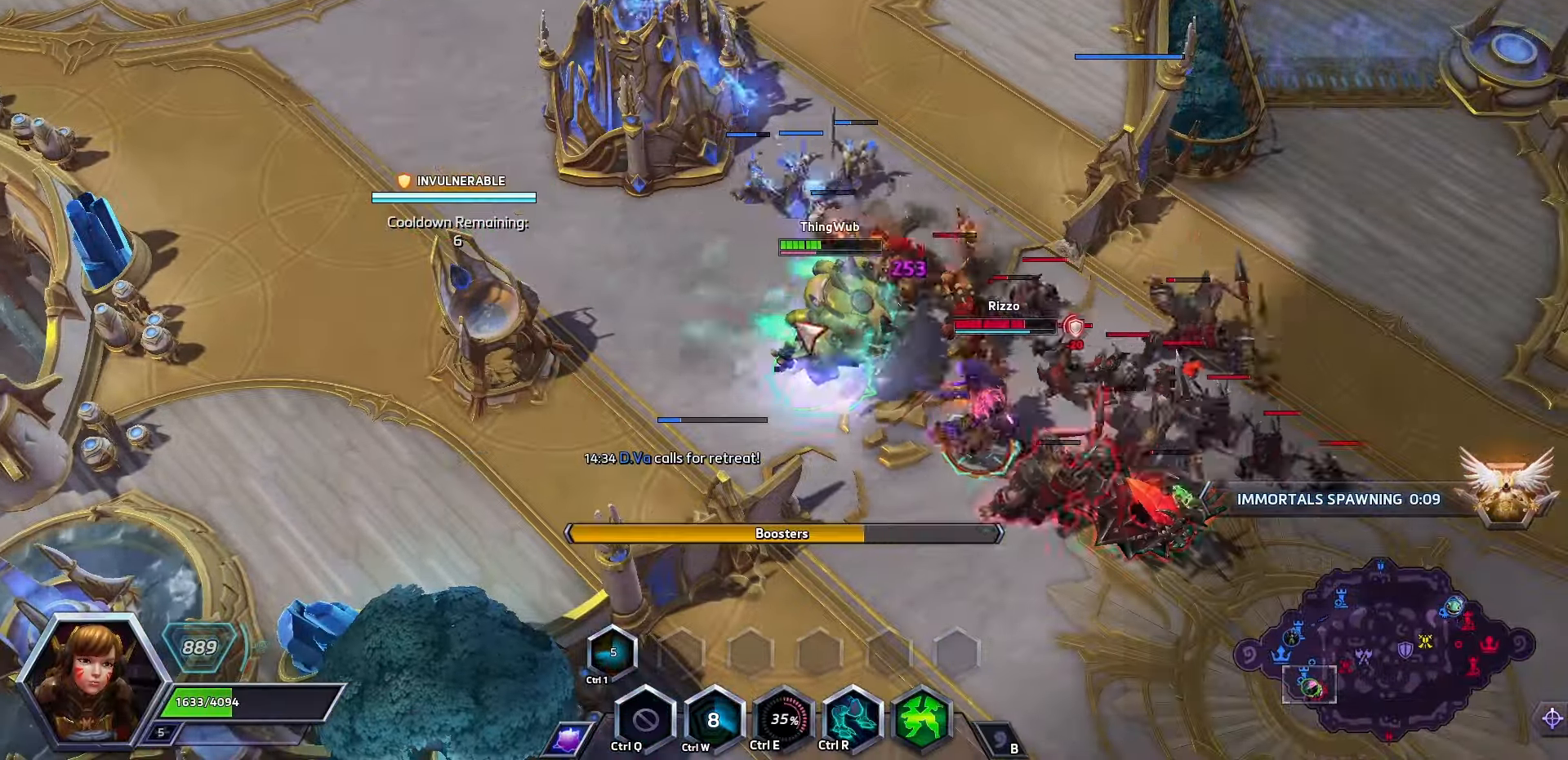
{"keys": [], "events": []}
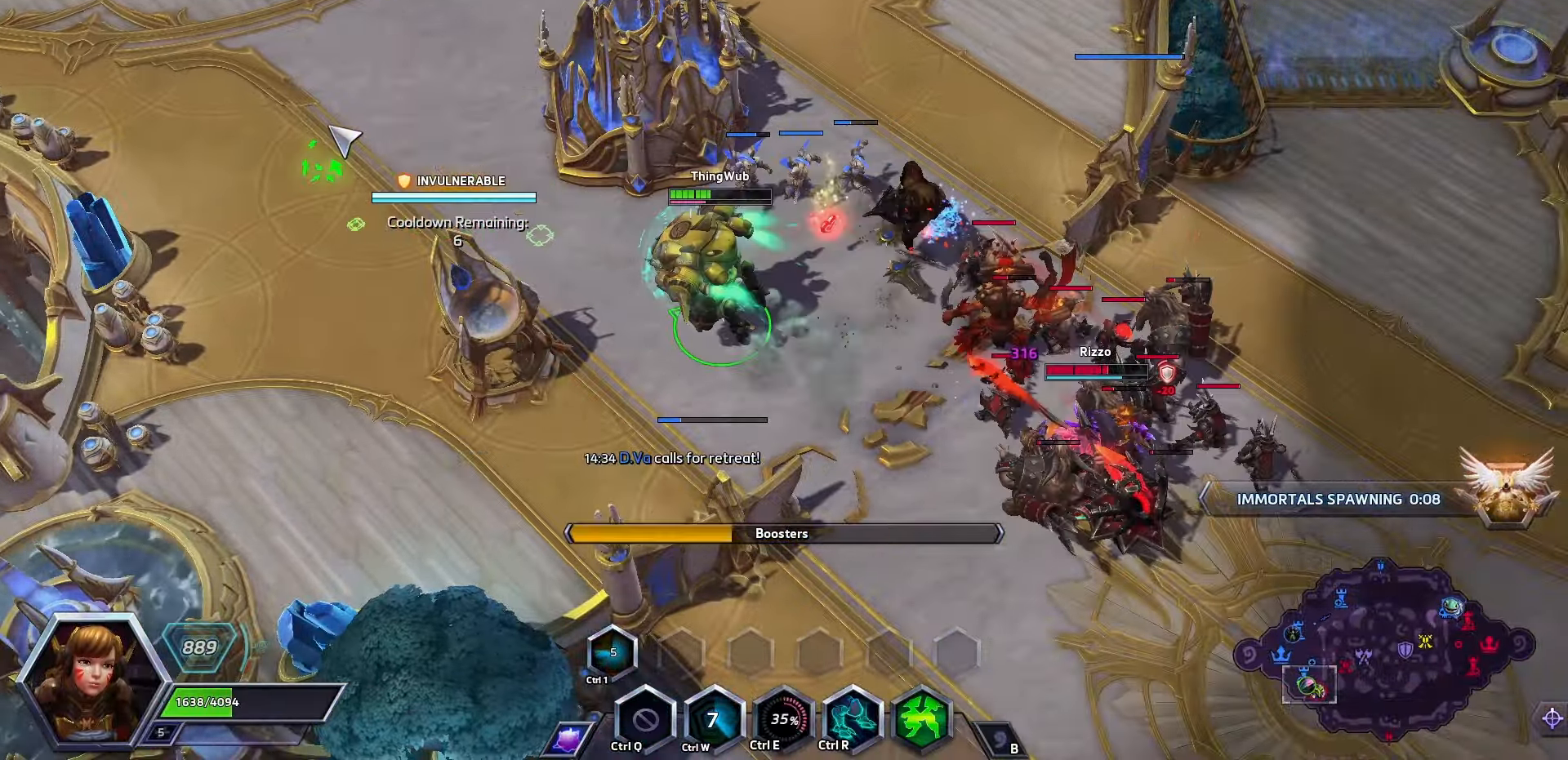
{"keys": [], "events": [[67, "space", "down"], [233, "space", "up"]]}
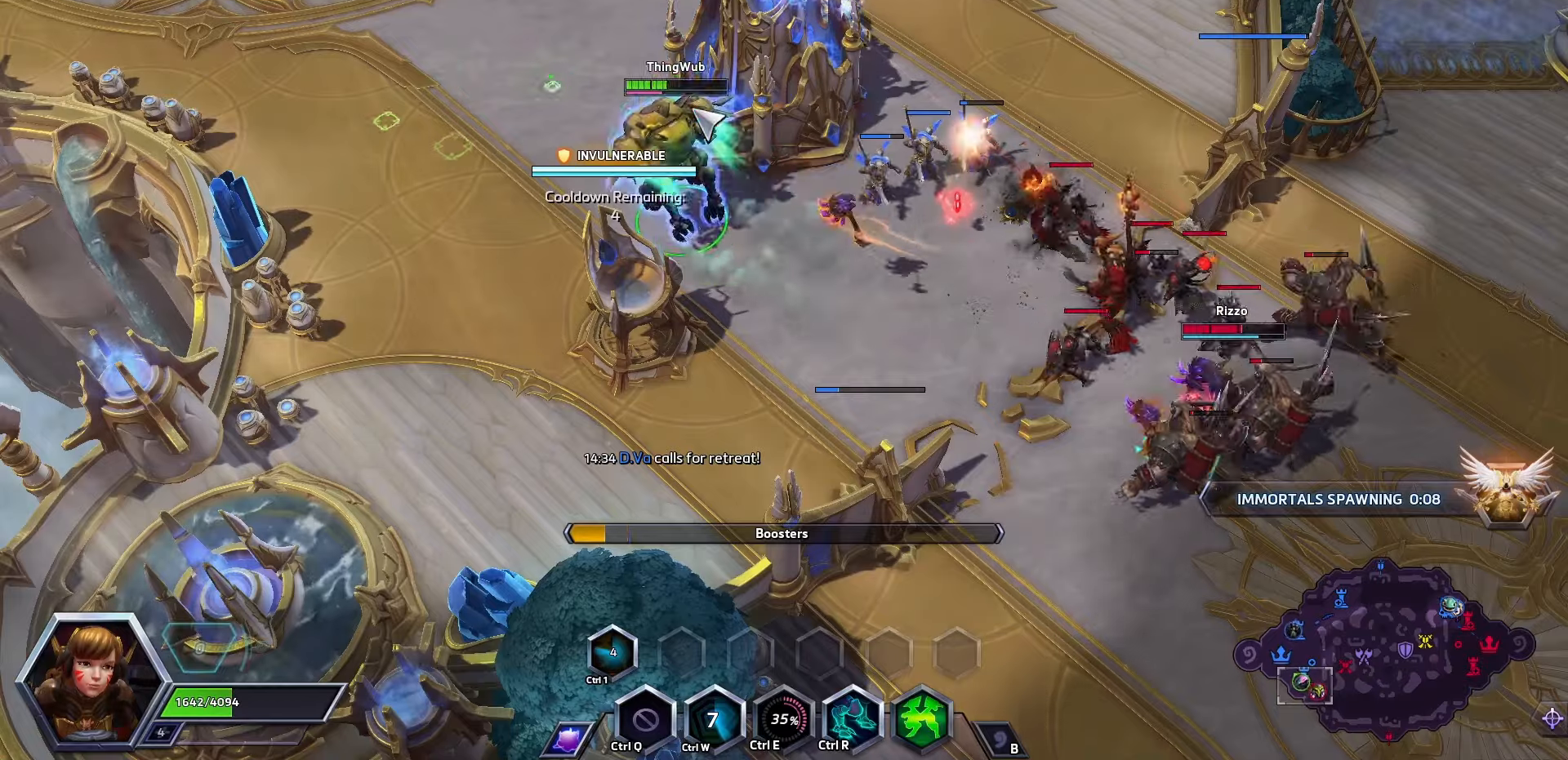
{"keys": [], "events": []}
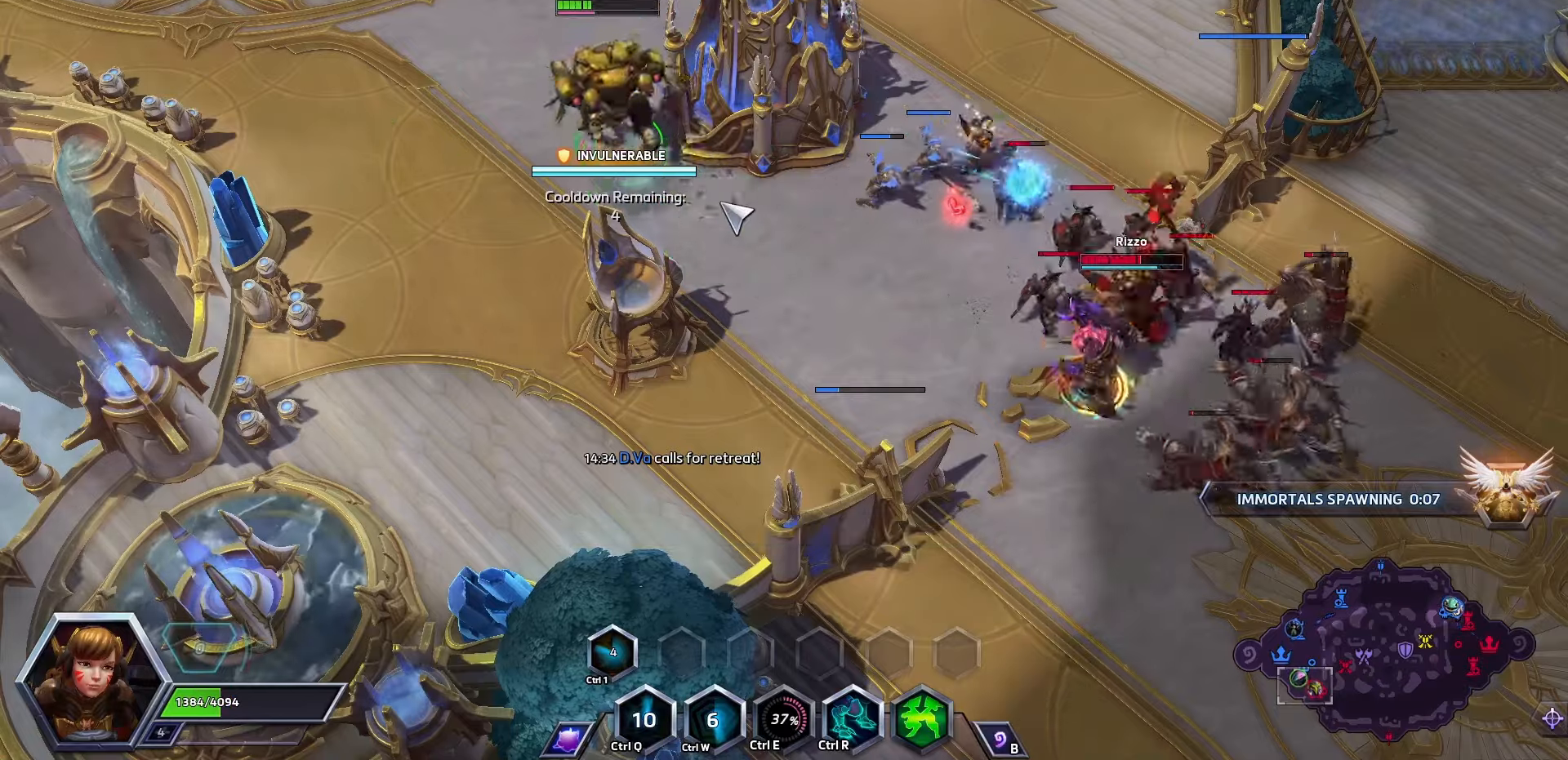
{"keys": [], "events": []}
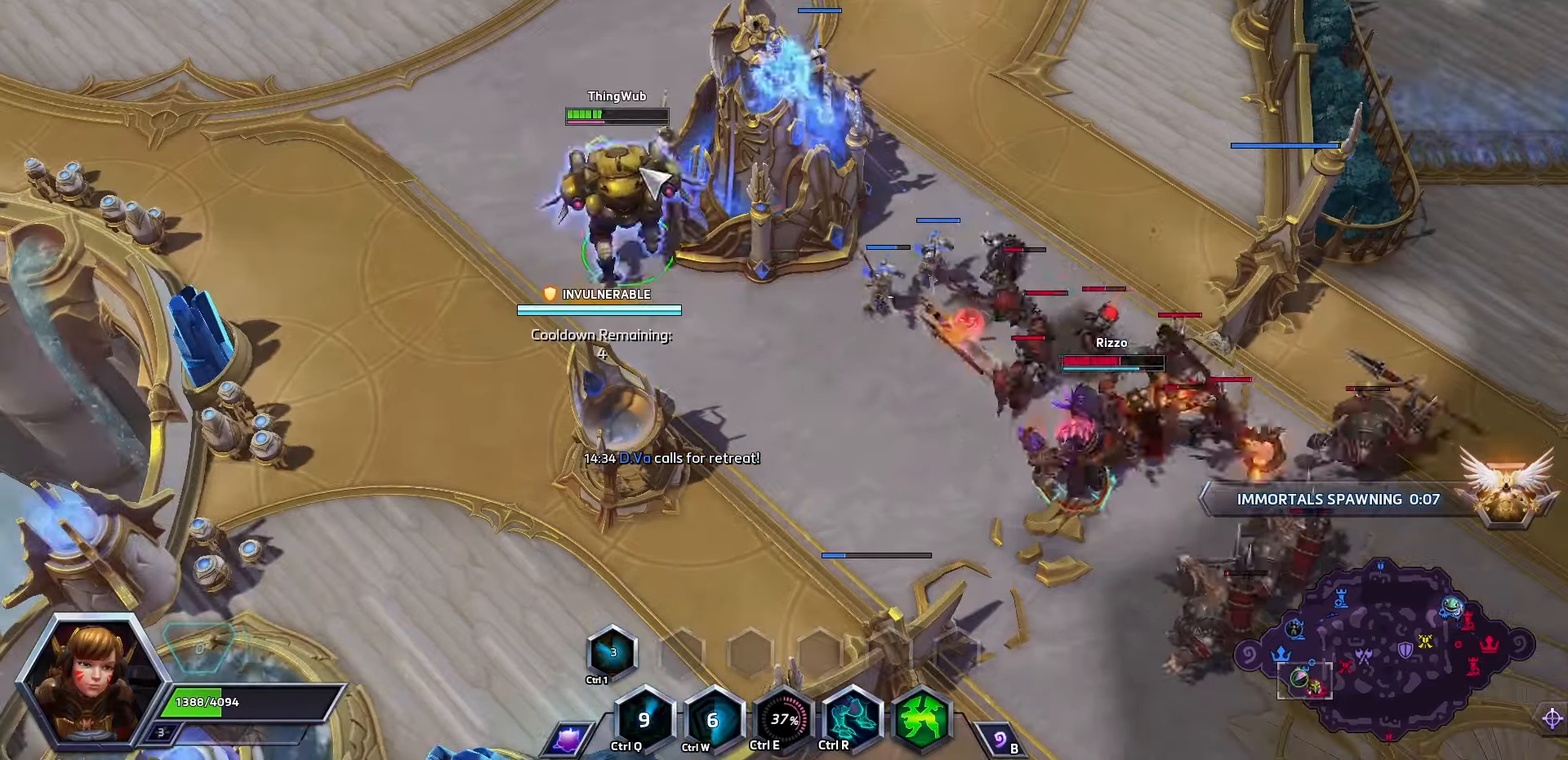
{"keys": [], "events": [[267, "alt_l", "down"], [434, "alt_l", "up"]]}
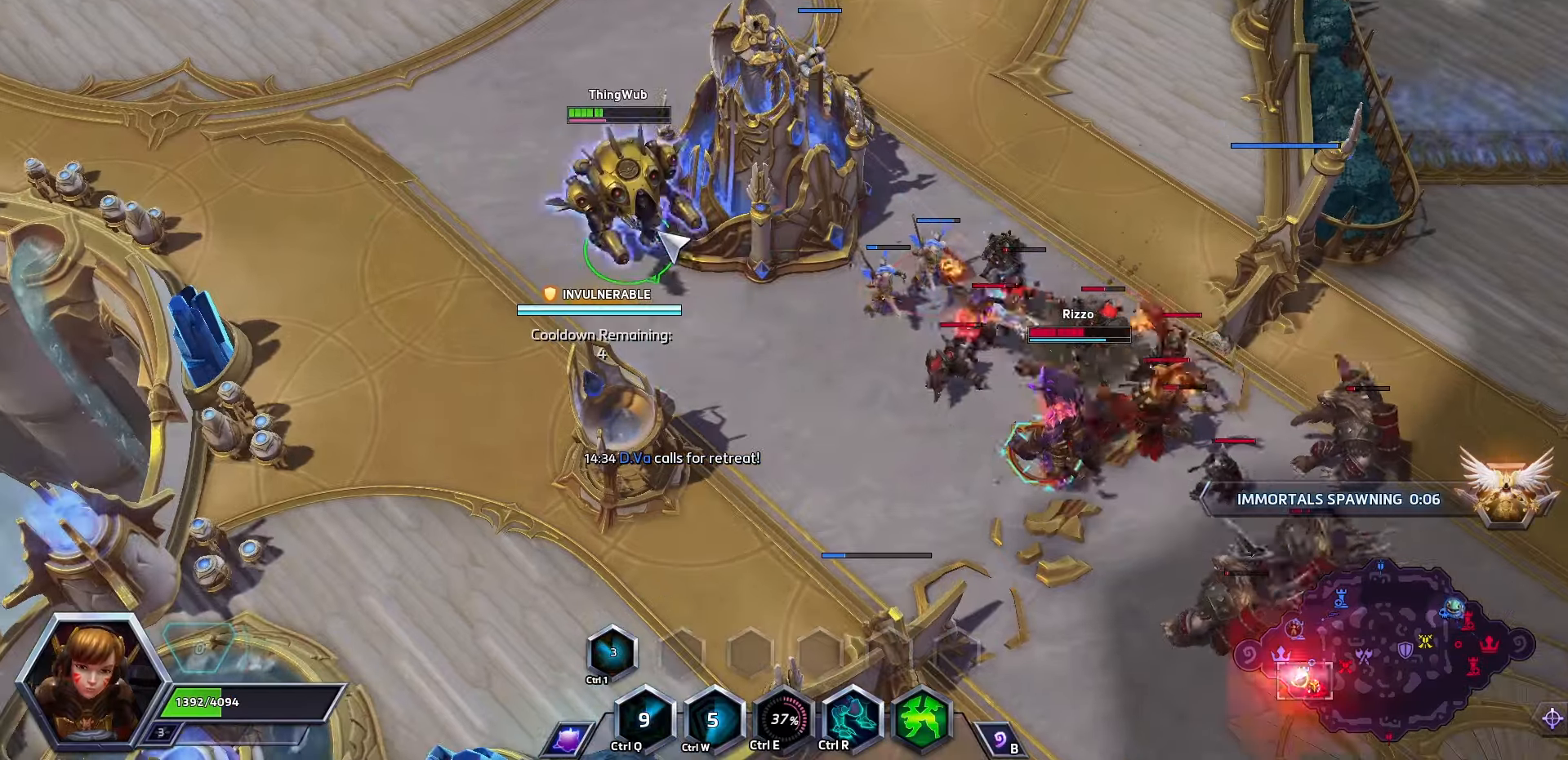
{"keys": ["alt_l"], "events": [[500, "alt_l", "down"]]}
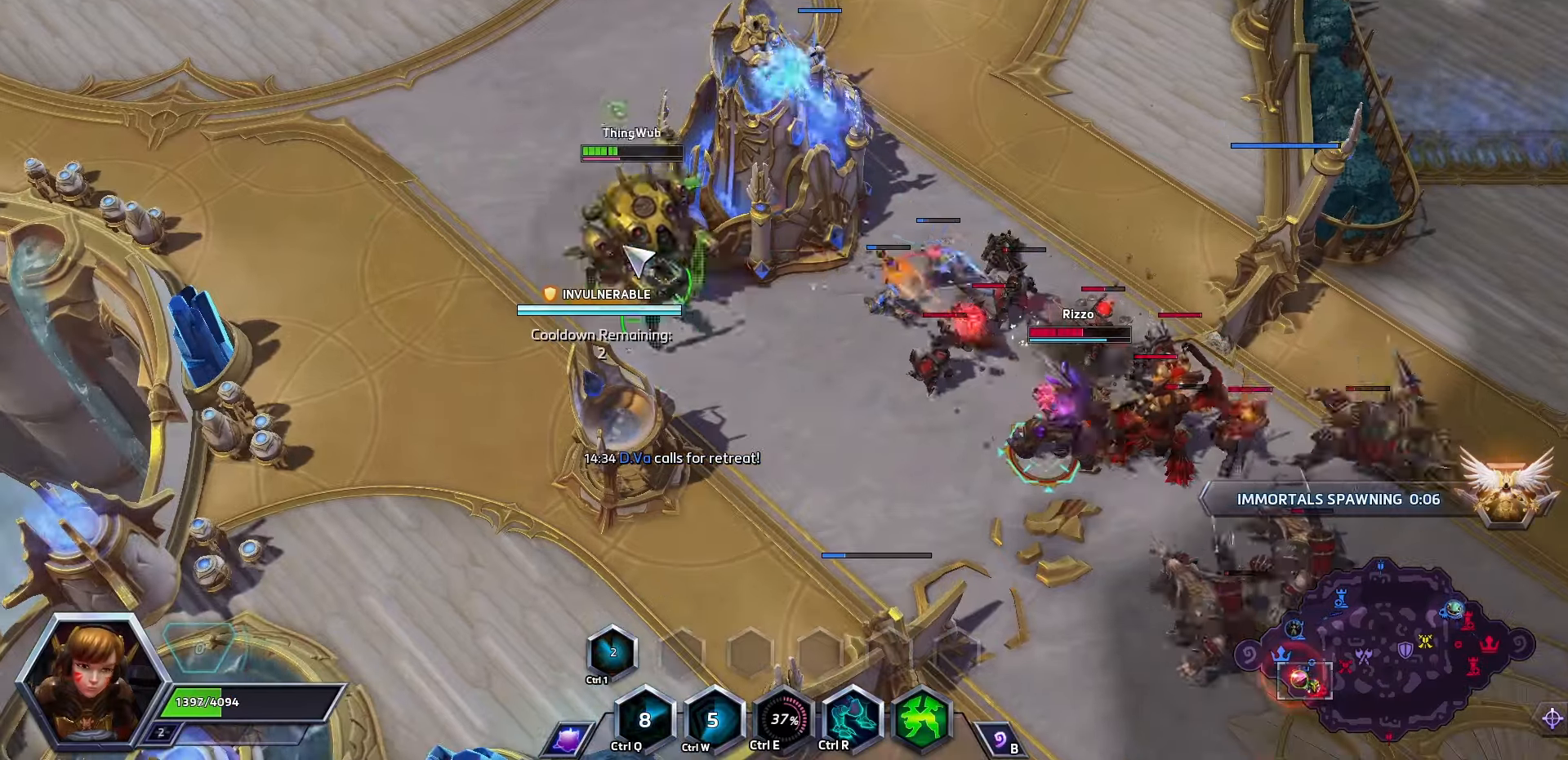
{"keys": [], "events": [[167, "alt_l", "up"]]}
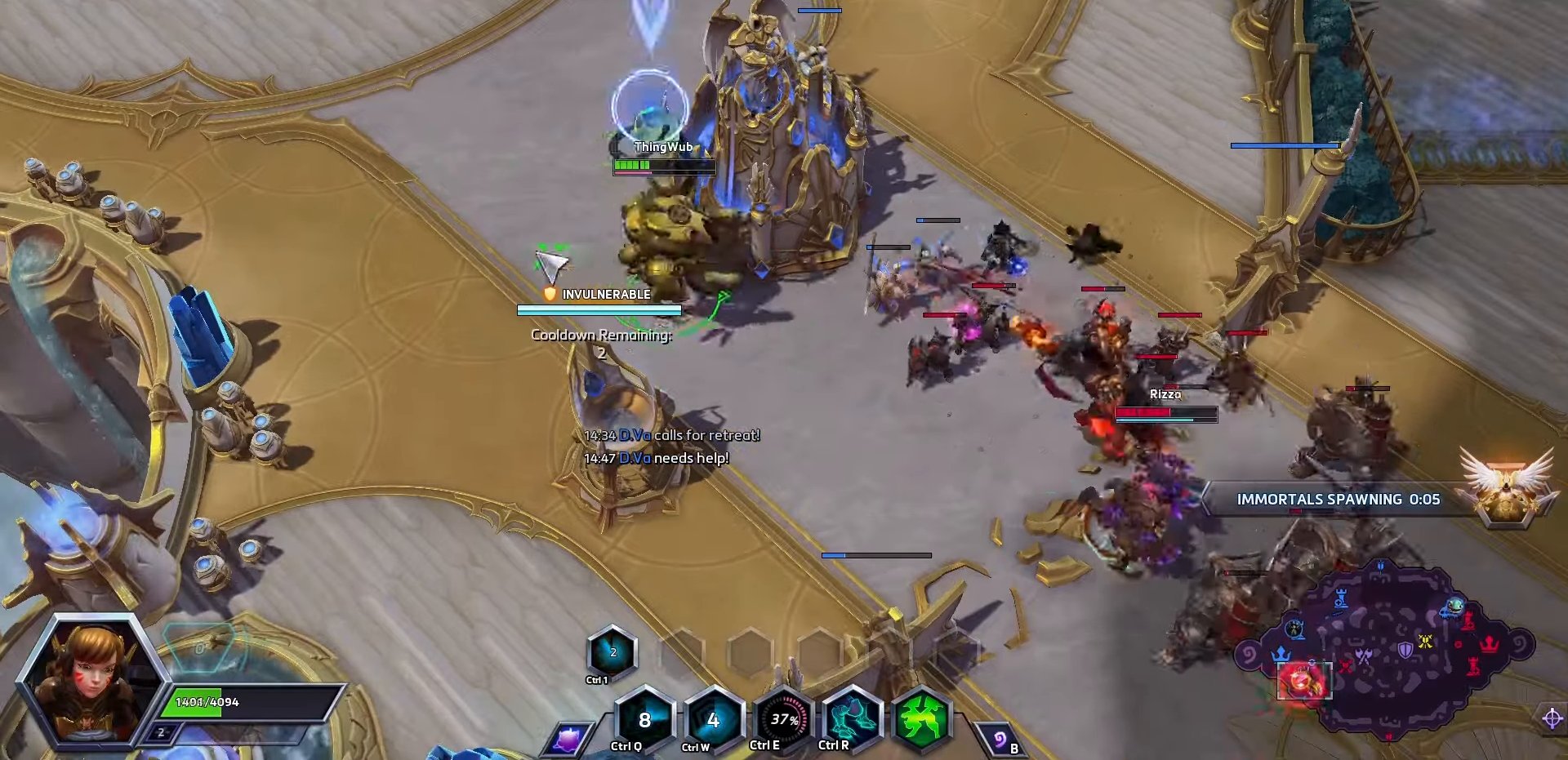
{"keys": [], "events": []}
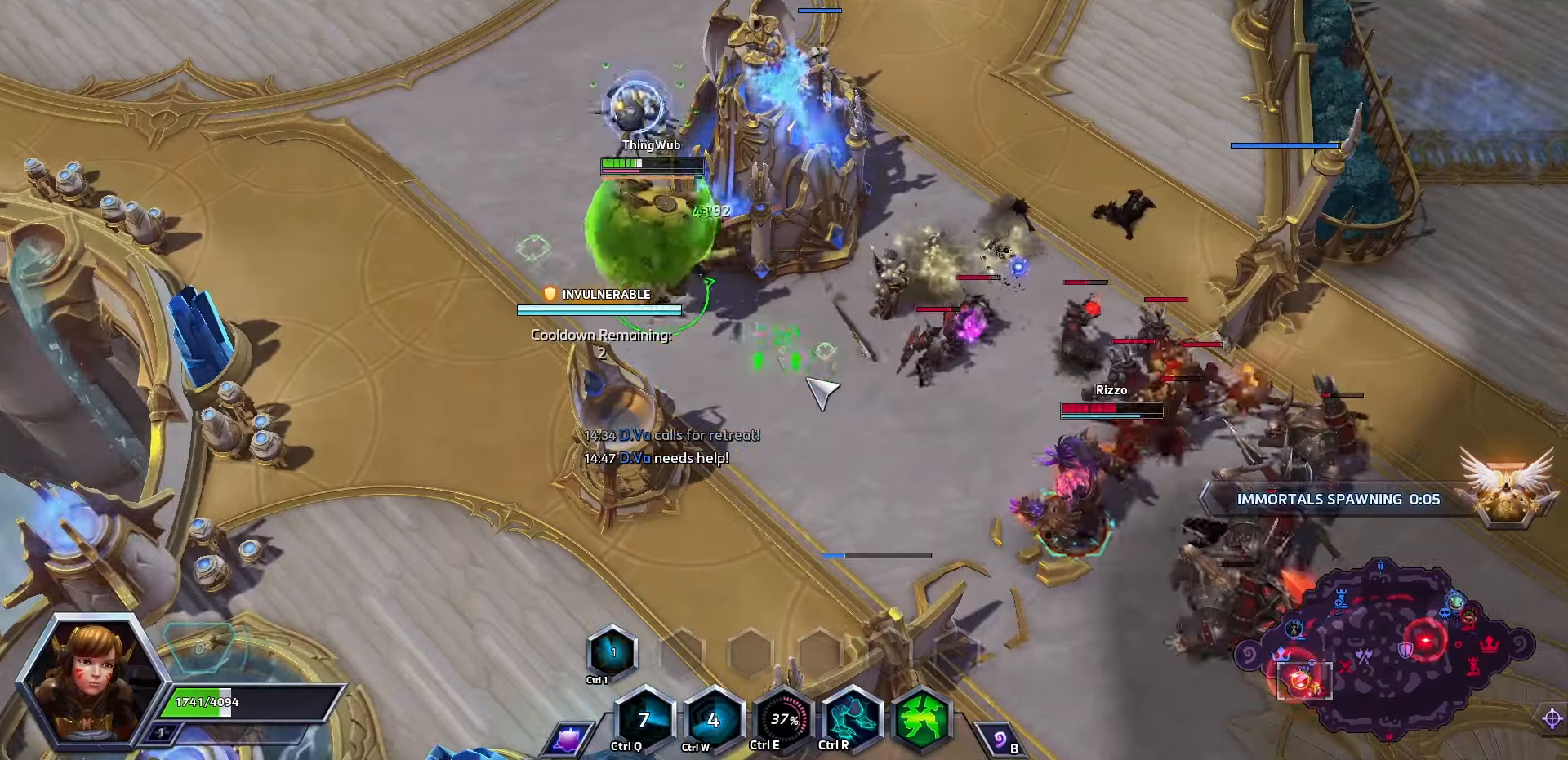
{"keys": [], "events": []}
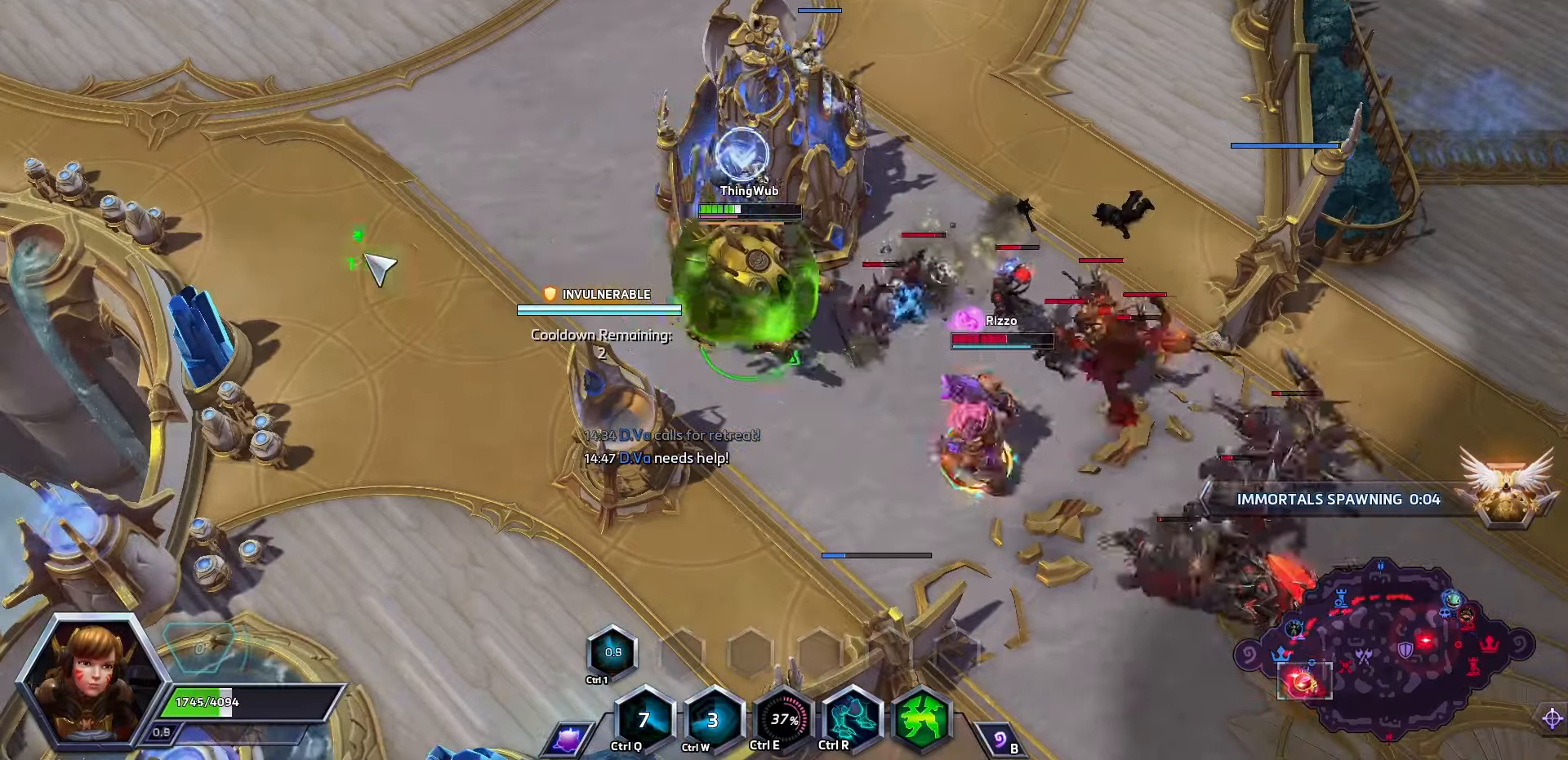
{"keys": [], "events": []}
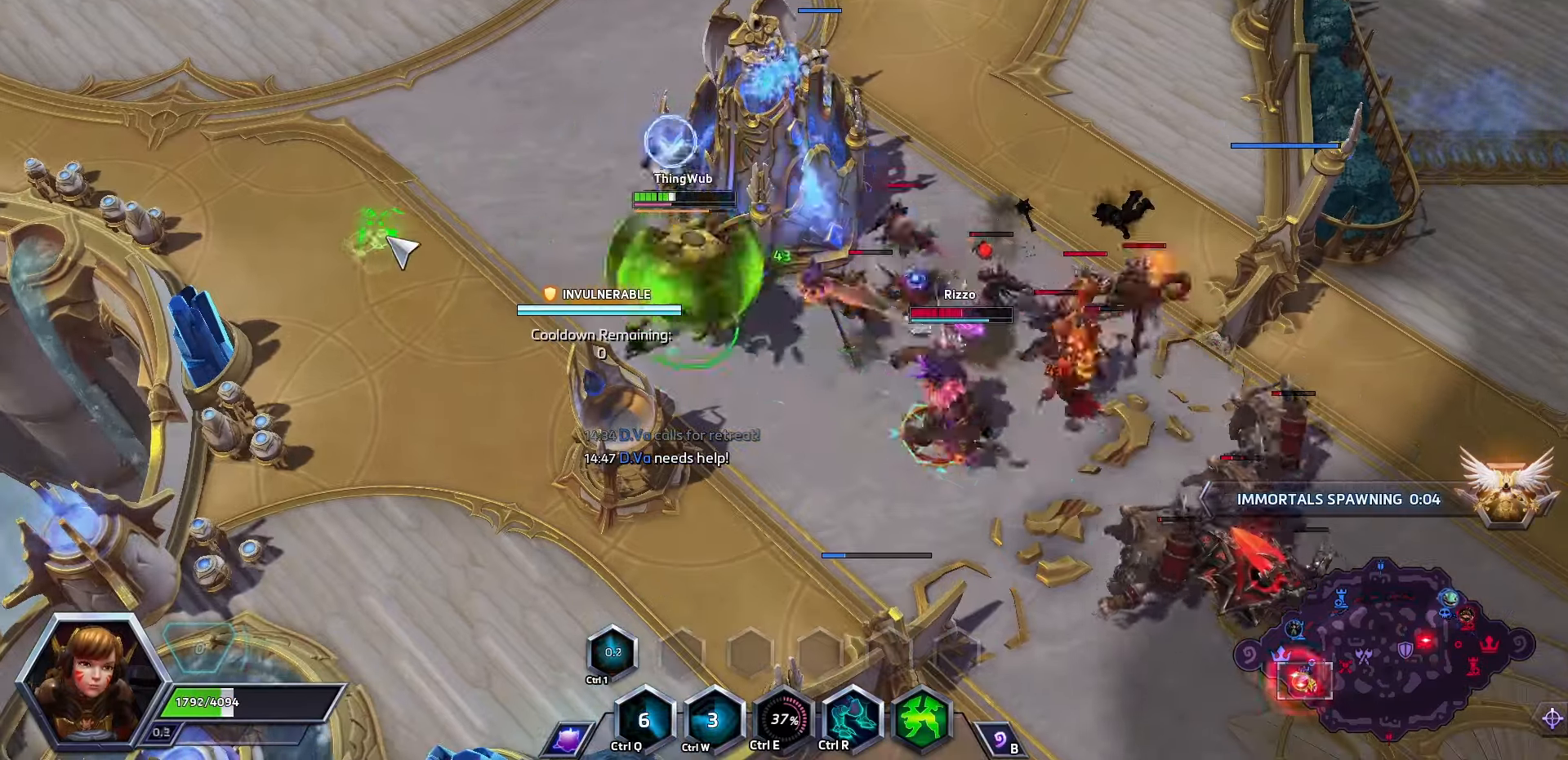
{"keys": [], "events": [[400, "1", "down"], [500, "1", "up"]]}
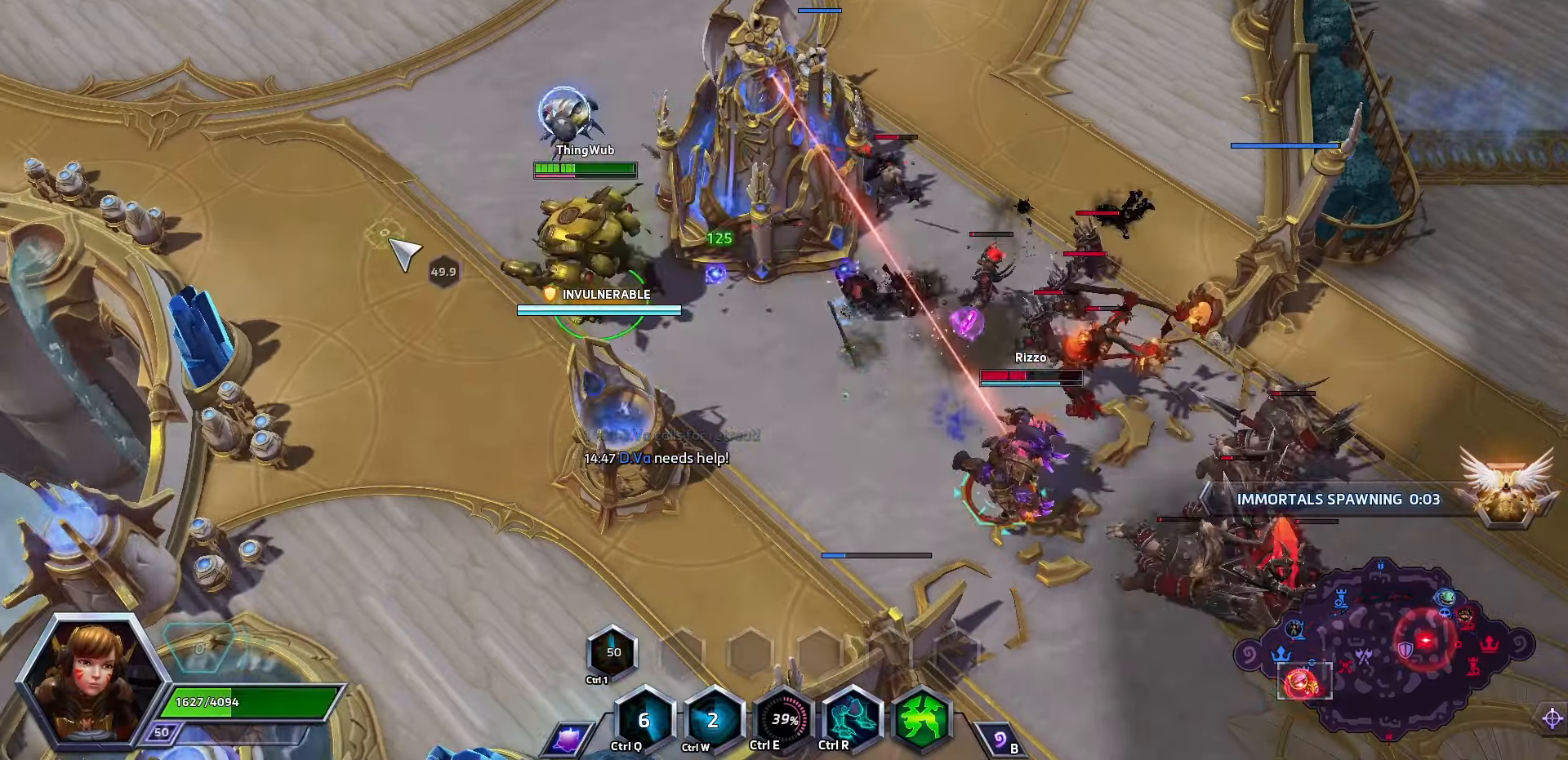
{"keys": [], "events": [[67, "1", "down"], [100, "1", "up"], [134, "1", "down"], [167, "1", "up"], [234, "1", "down"], [334, "1", "up"], [367, "1", "down"], [466, "1", "up"]]}
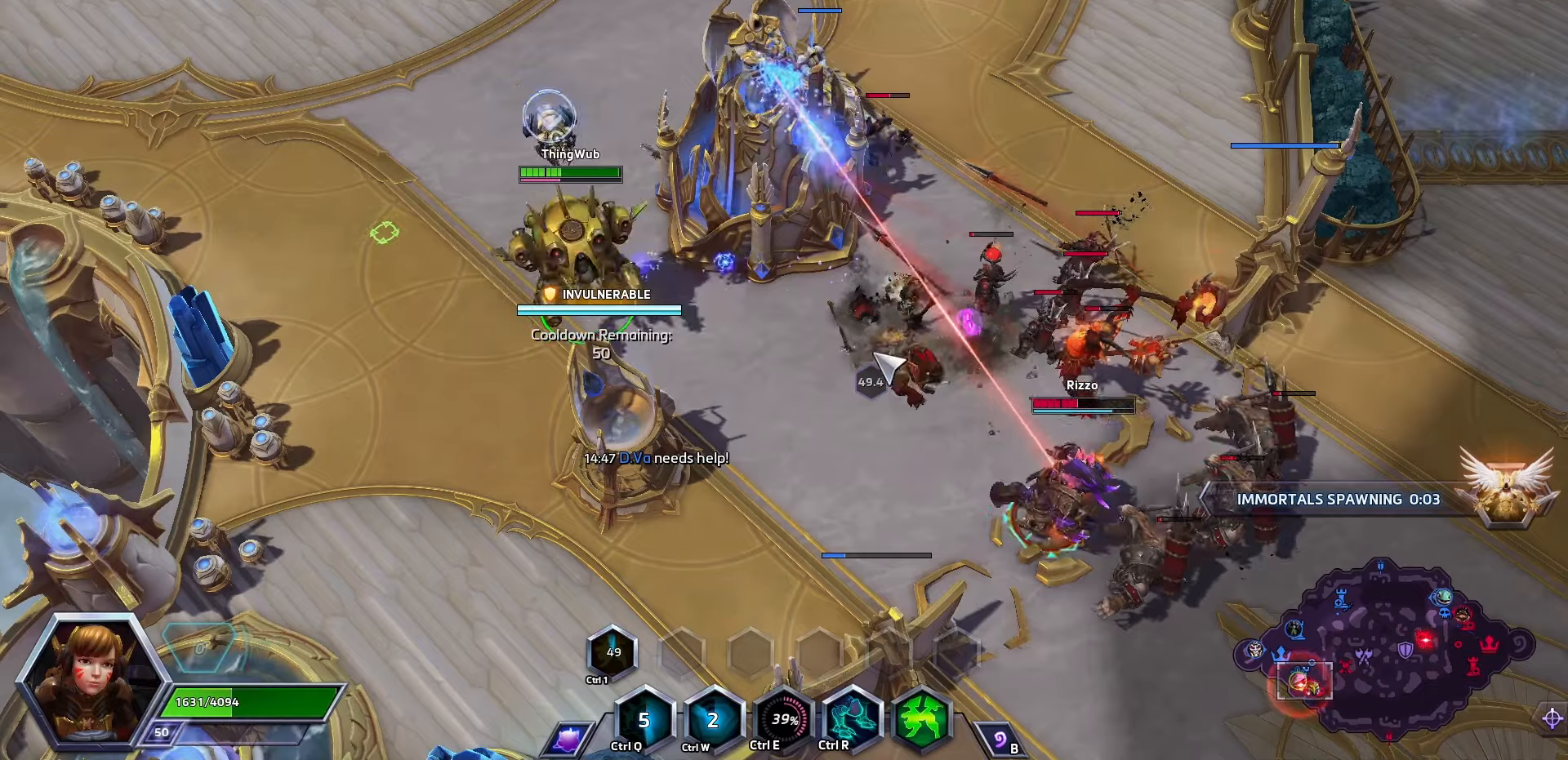
{"keys": ["space"], "events": [[466, "space", "down"]]}
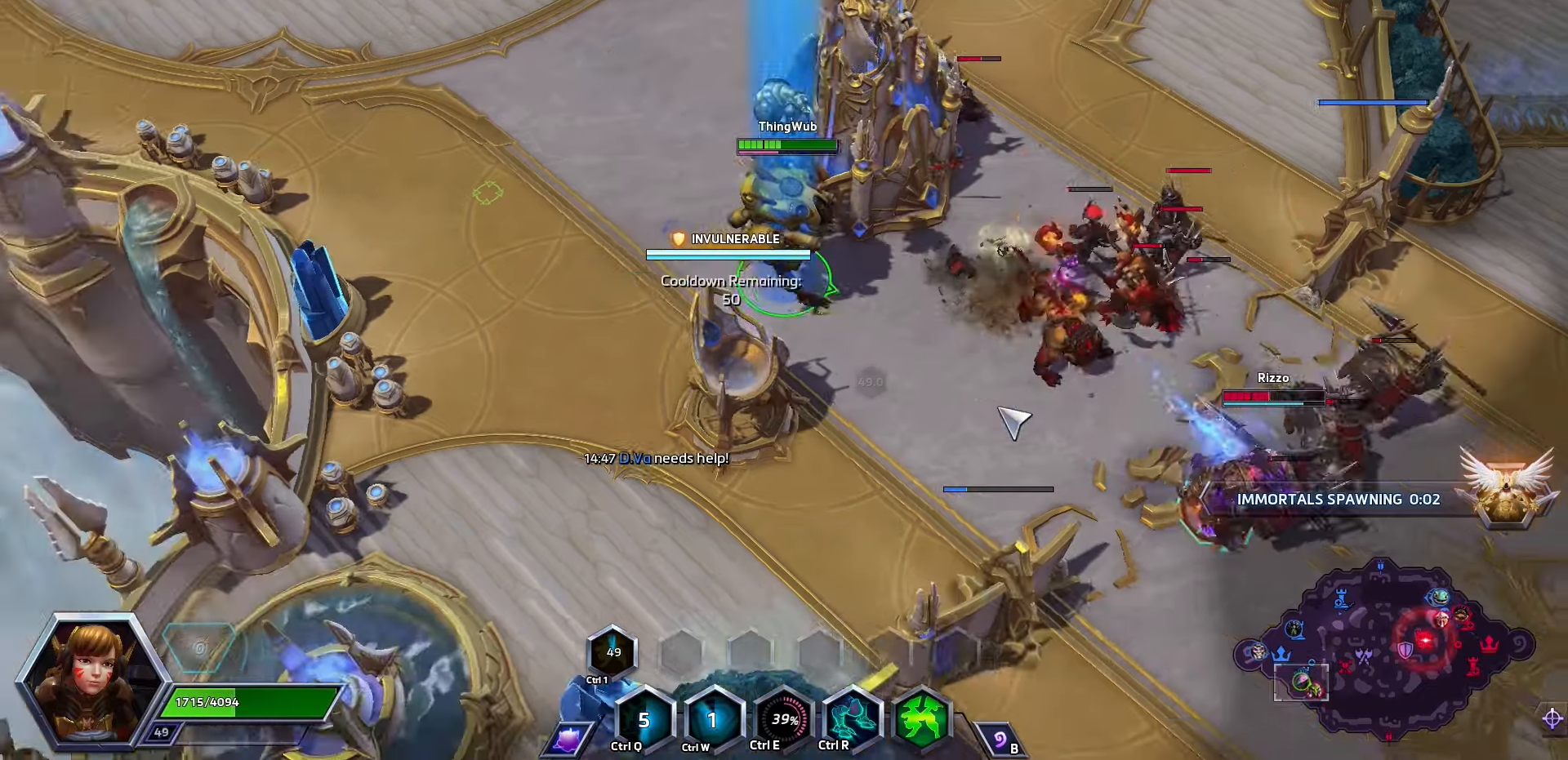
{"keys": ["space"], "events": []}
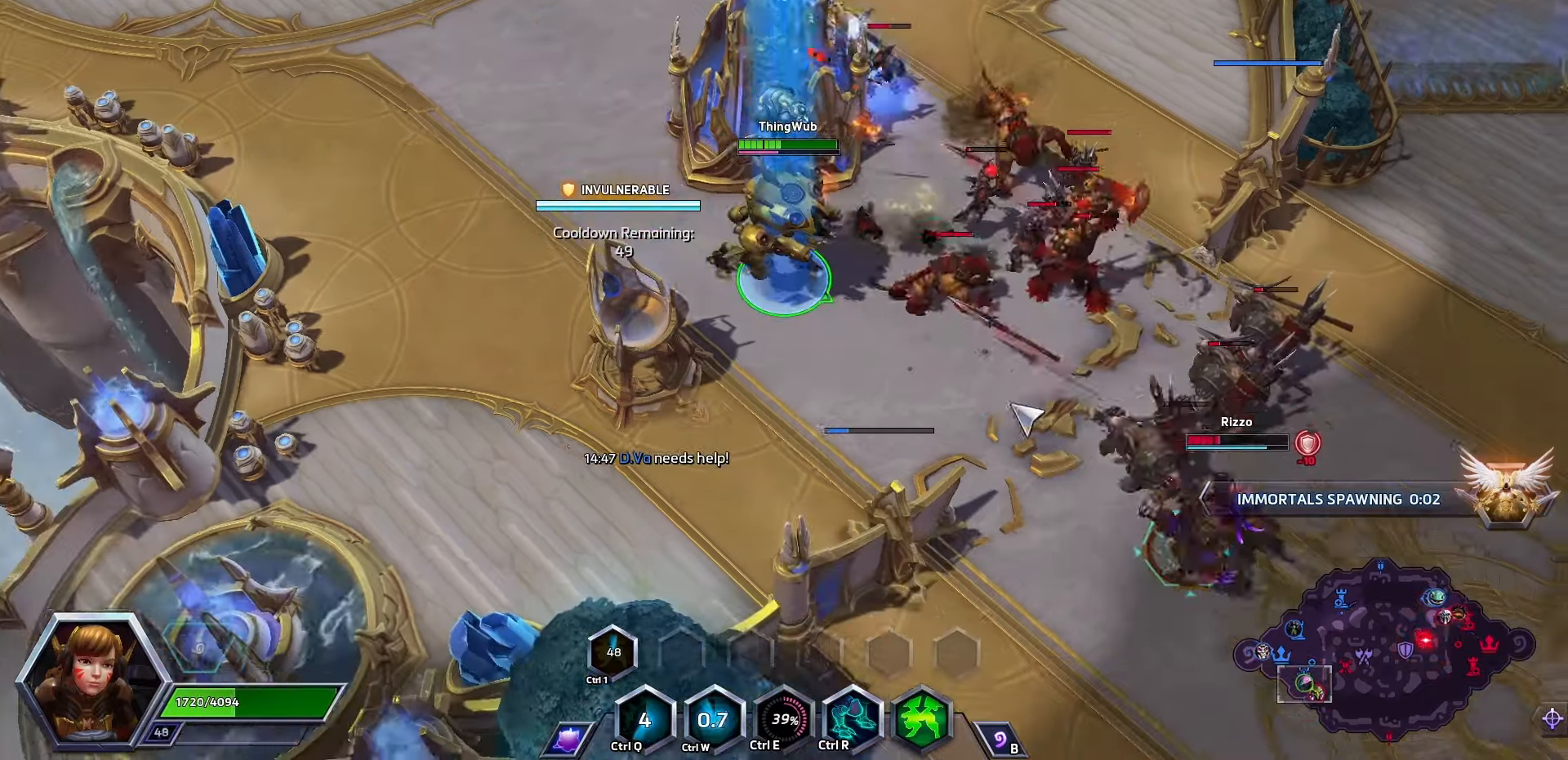
{"keys": ["space"], "events": []}
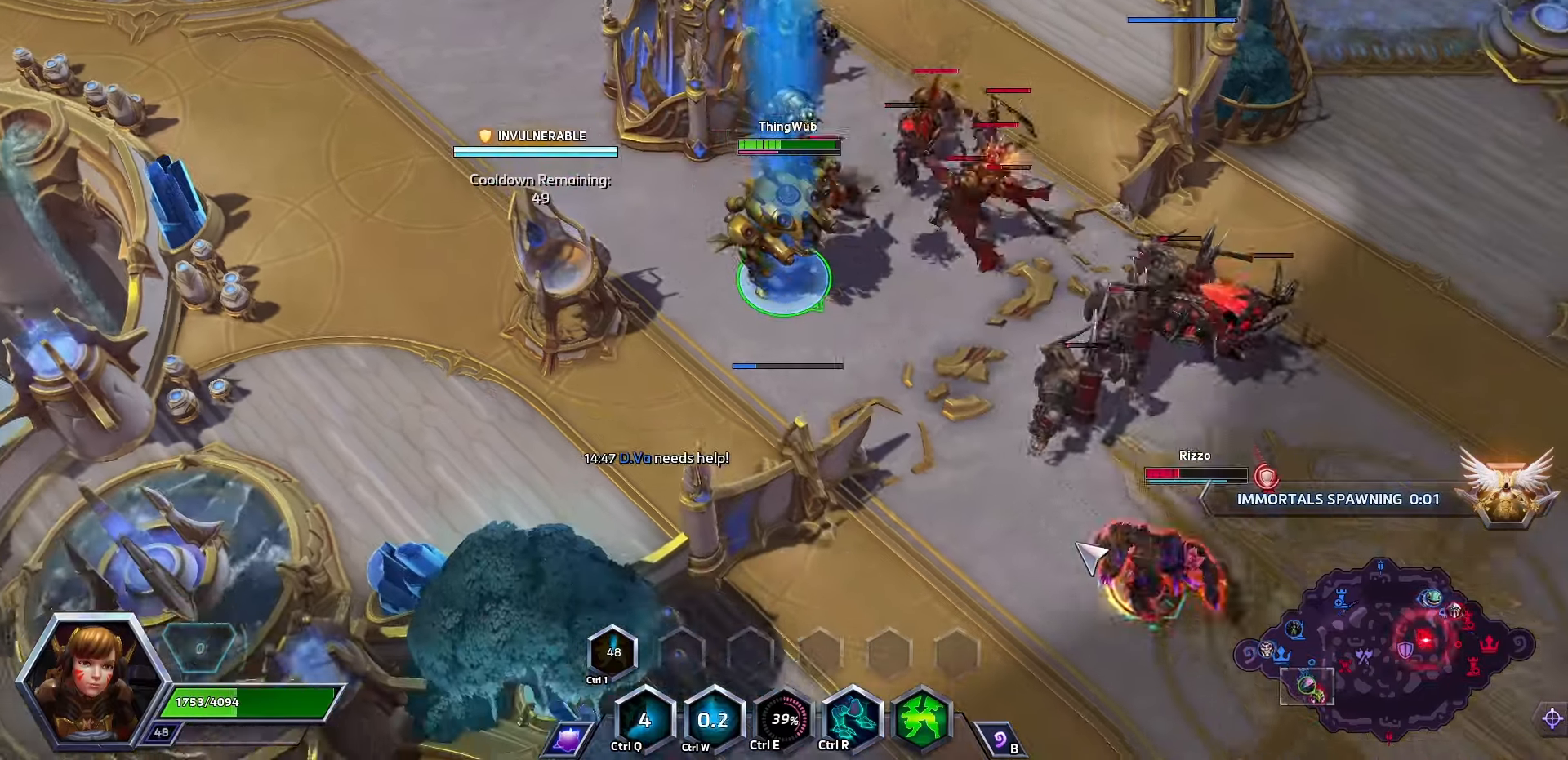
{"keys": ["space"], "events": []}
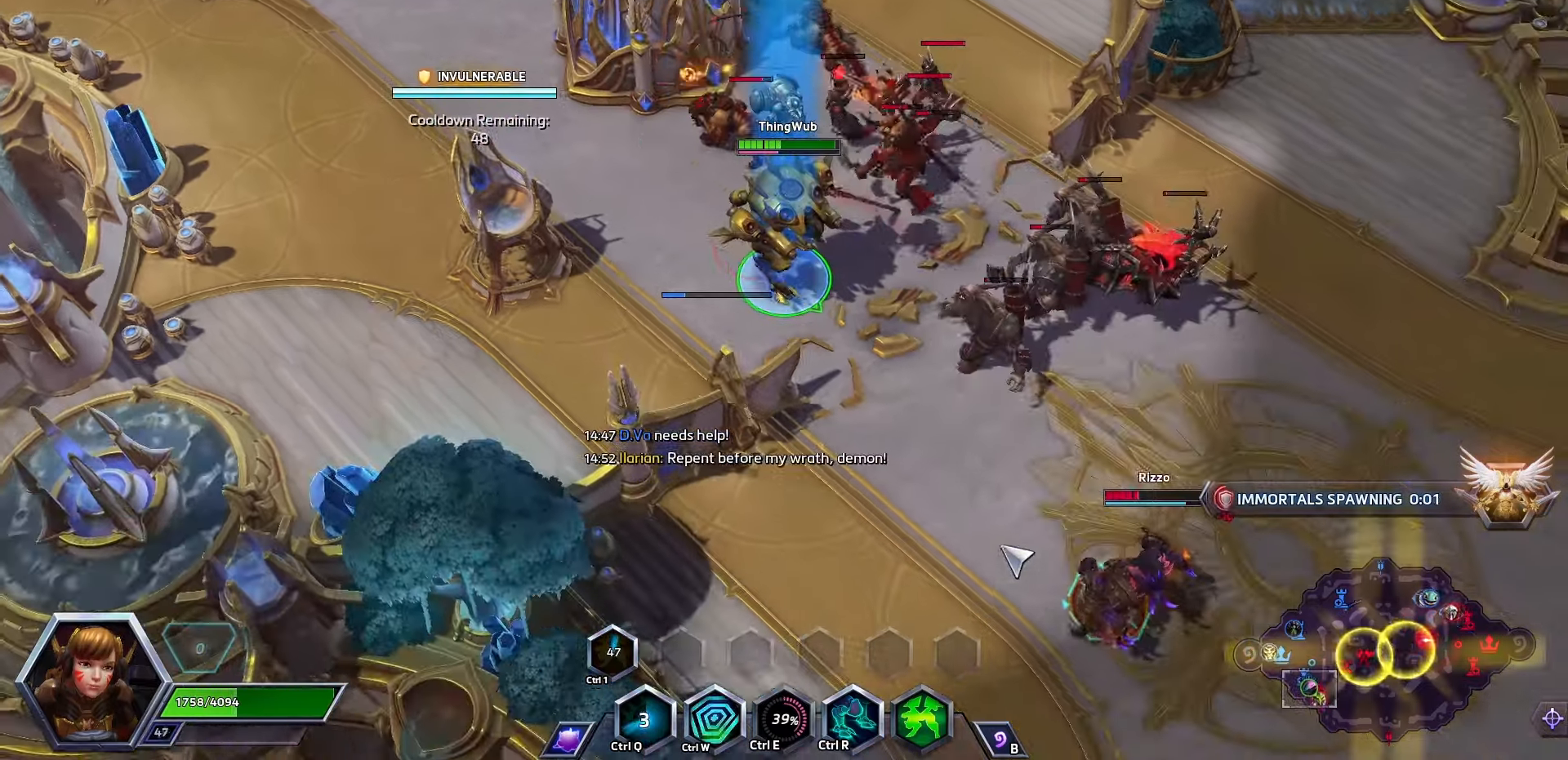
{"keys": ["space"], "events": []}
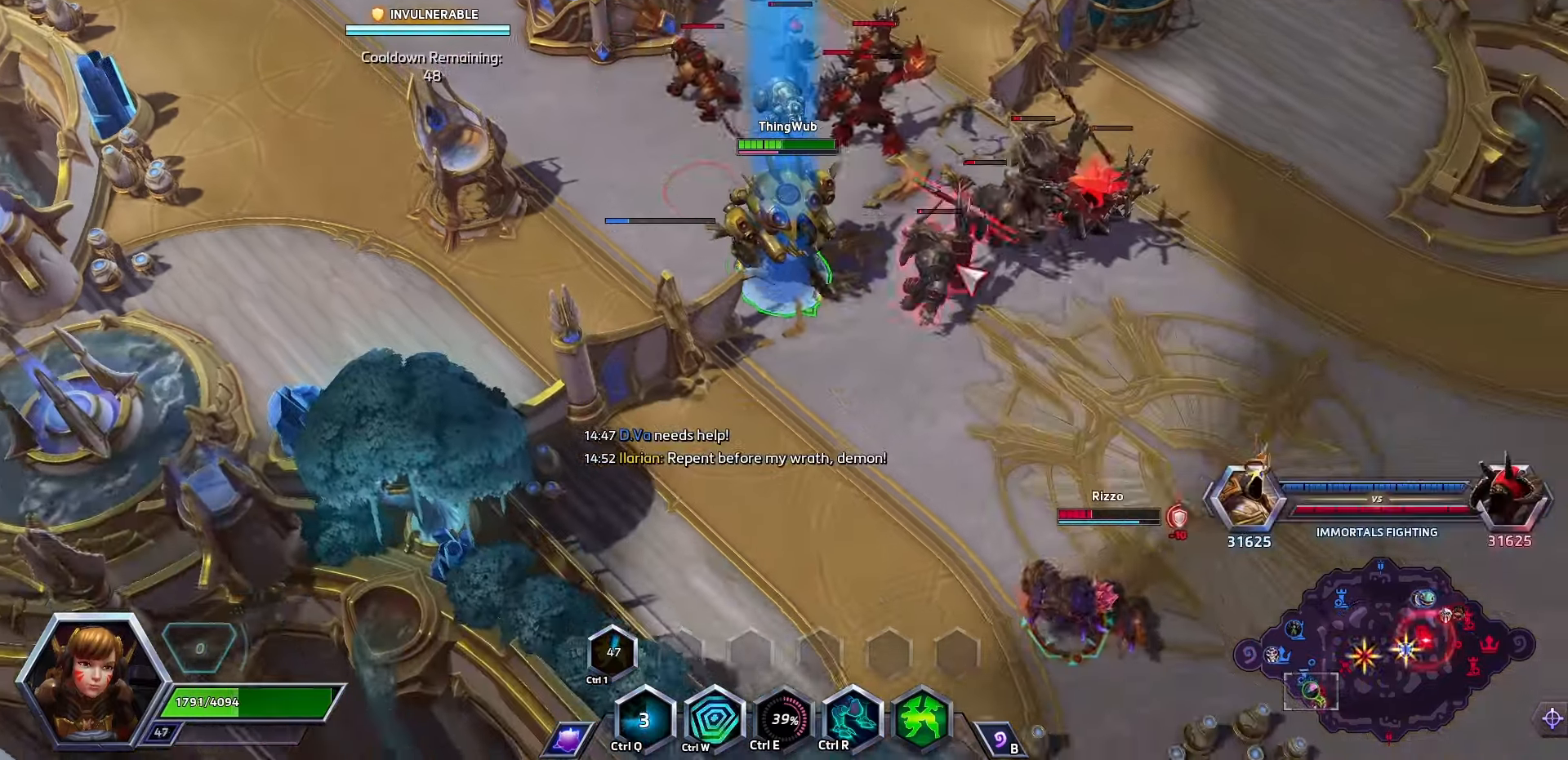
{"keys": ["space"], "events": [[200, "space", "up"], [466, "space", "down"]]}
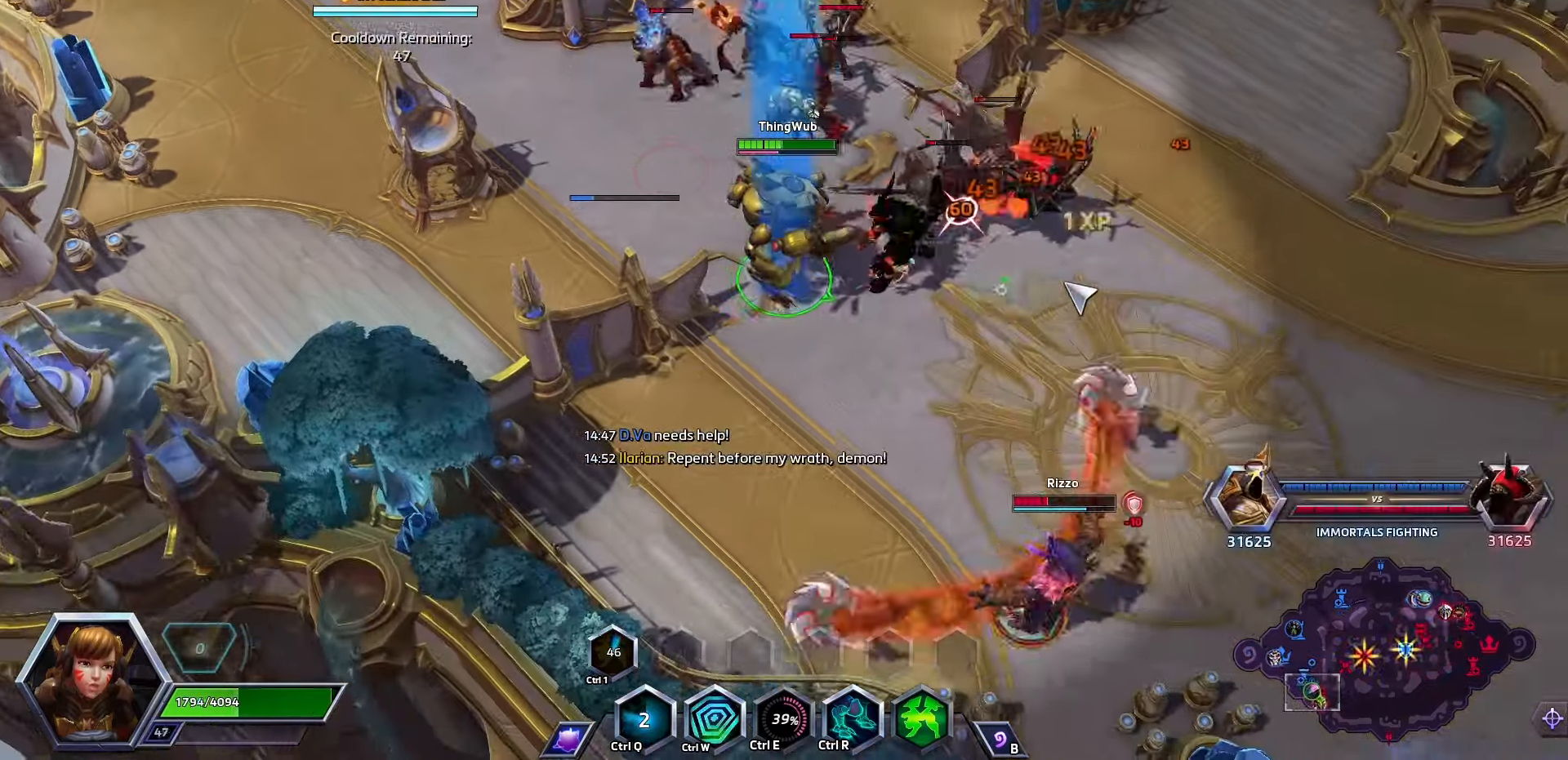
{"keys": ["space"], "events": []}
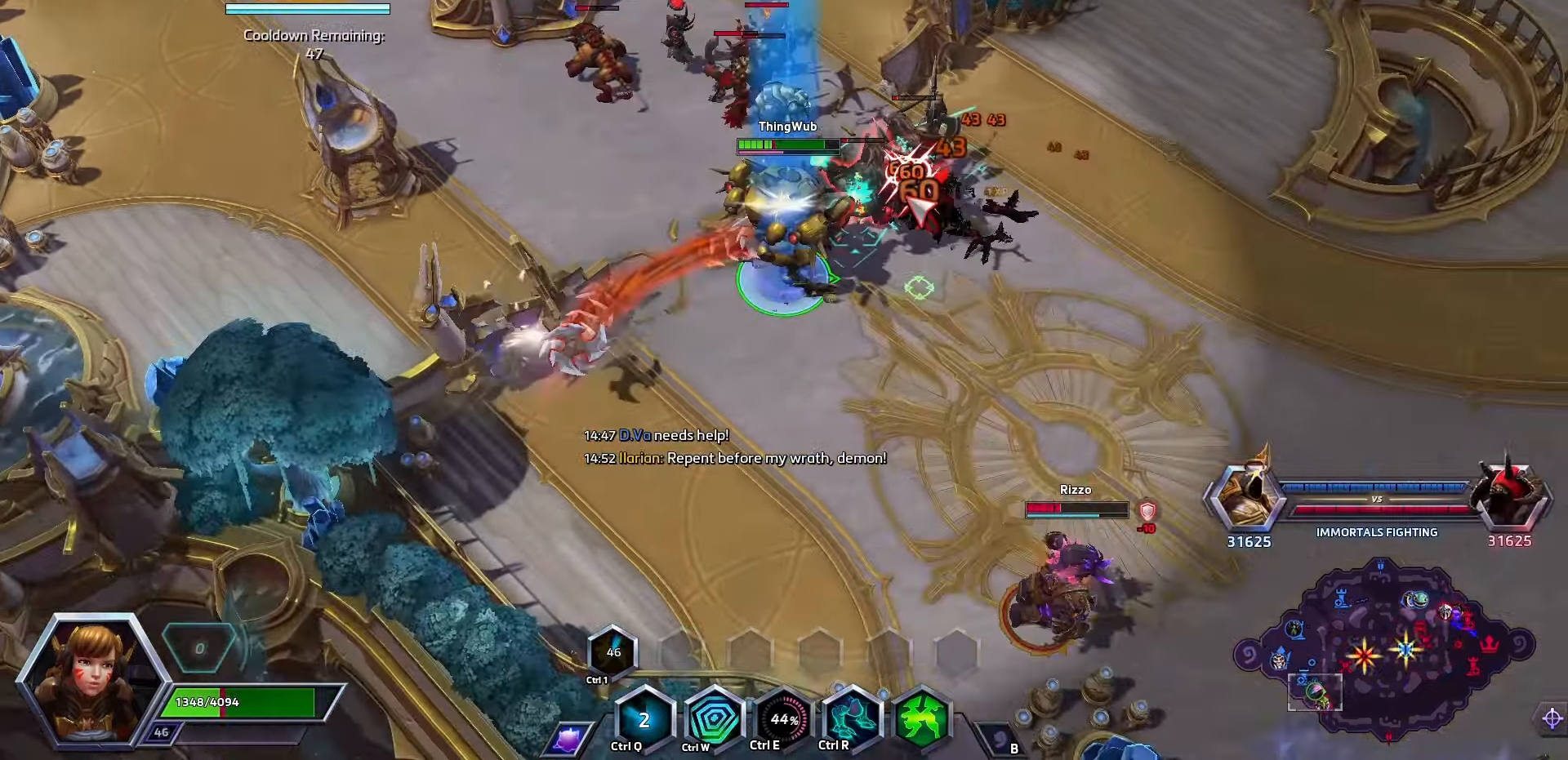
{"keys": ["space"], "events": [[100, "space", "up"], [300, "space", "down"]]}
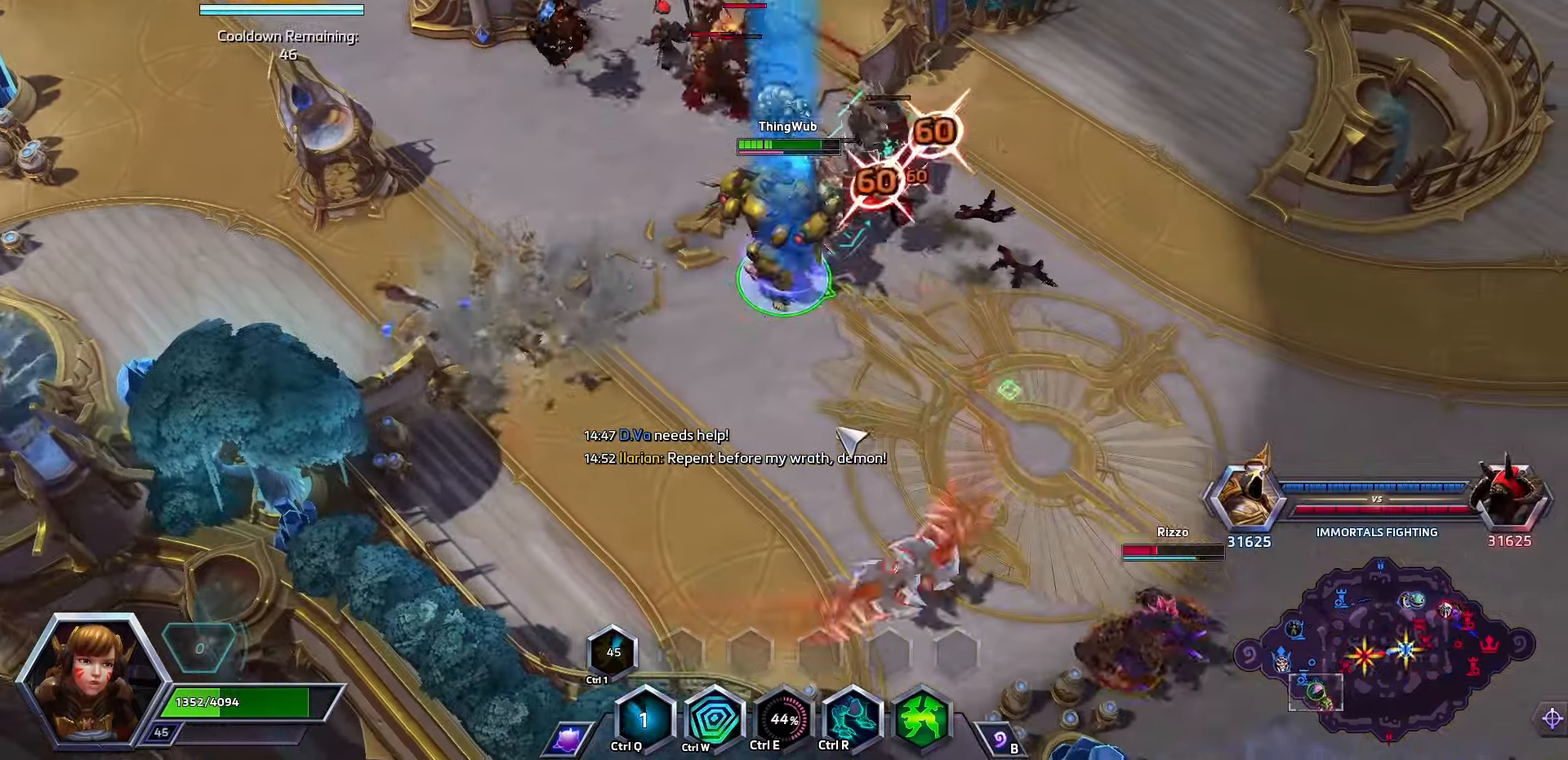
{"keys": [], "events": [[166, "space", "up"]]}
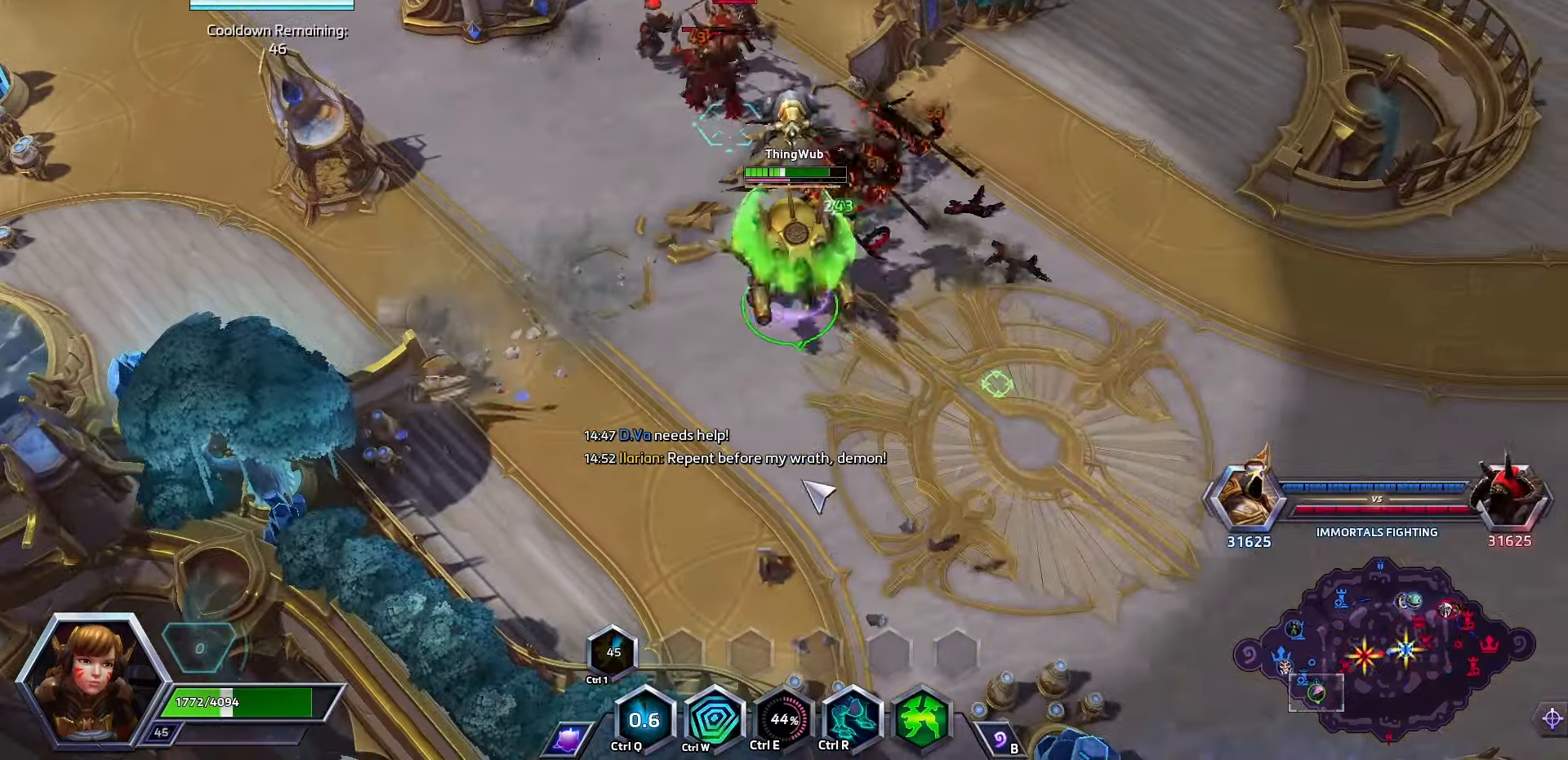
{"keys": ["space"], "events": [[233, "space", "down"]]}
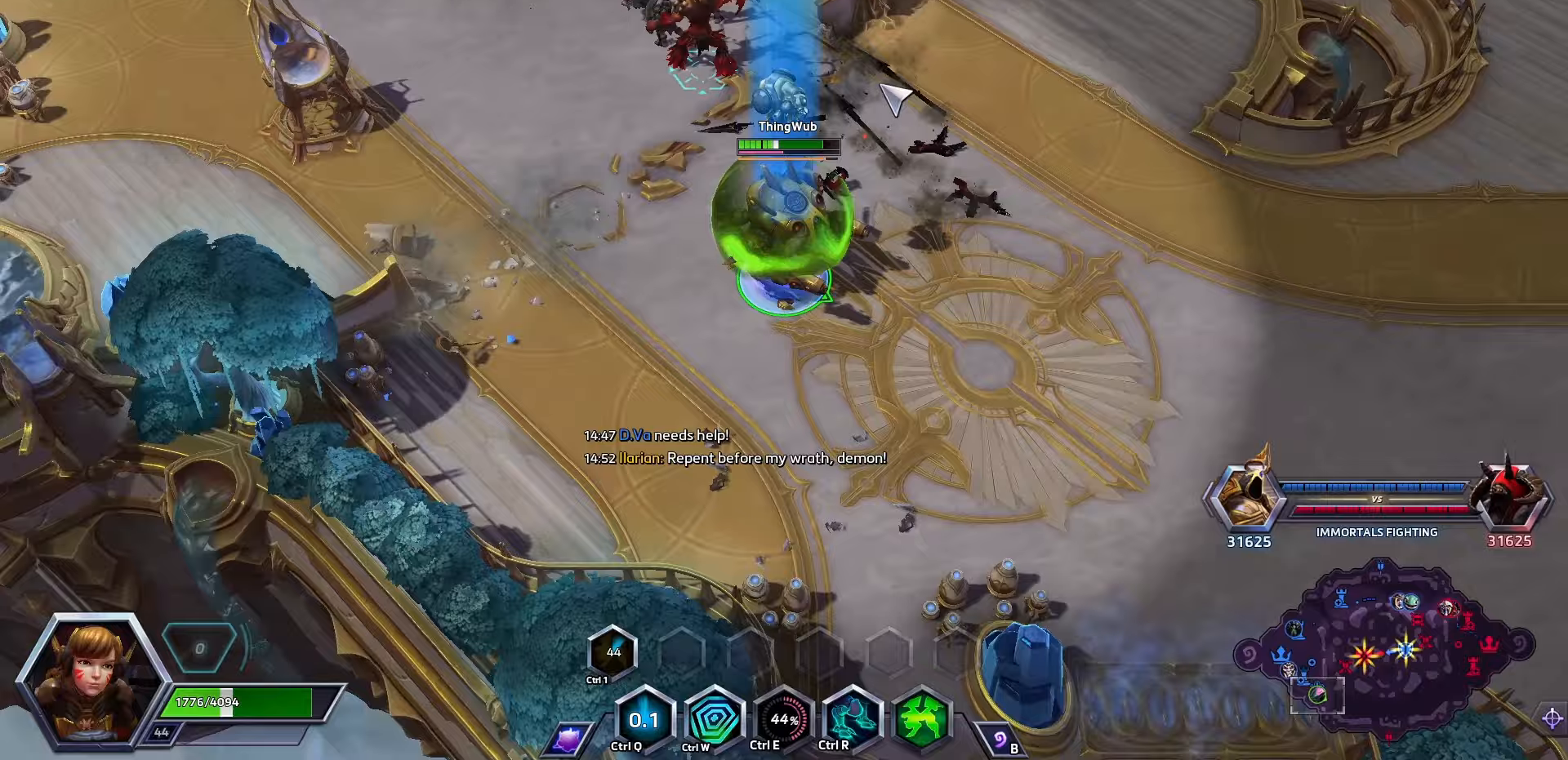
{"keys": ["space"], "events": [[267, "q", "down"], [400, "q", "up"]]}